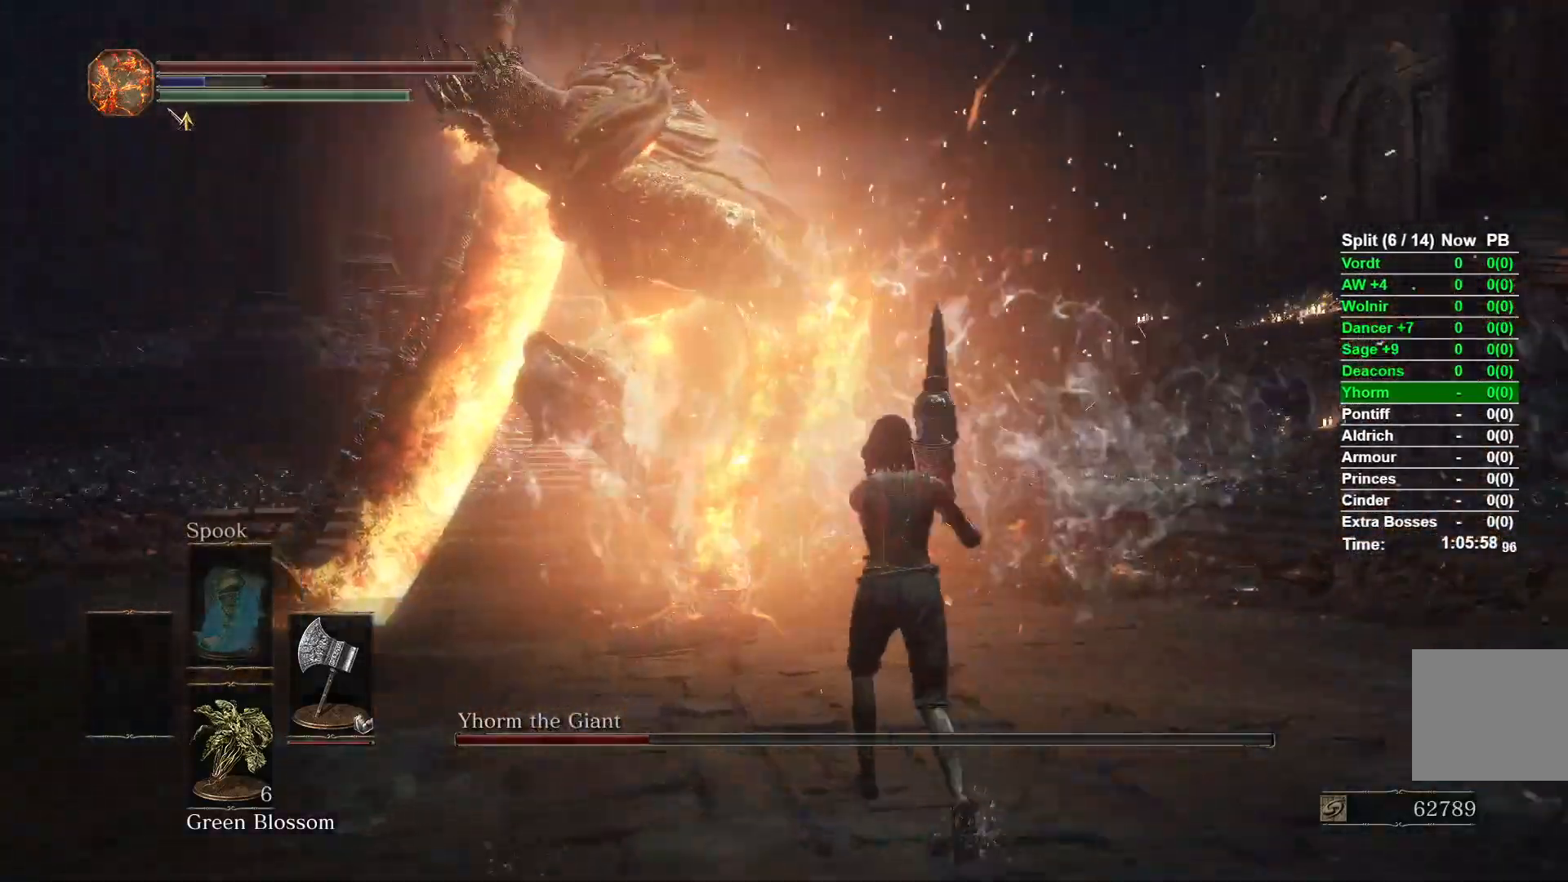
Gameplay with a controller (Xbox layout); each line is a JSON object with the inputs held at the frame after it. "events" lists button and stick changes between this image and that frame as [ms after this image, input, new state], when the widget could be followed in between.
{"buttons": [], "left_stick": "up", "right_stick": "center", "events": [[83, "R1", "up"], [183, "right_stick", "down-left"], [417, "right_stick", "center"]]}
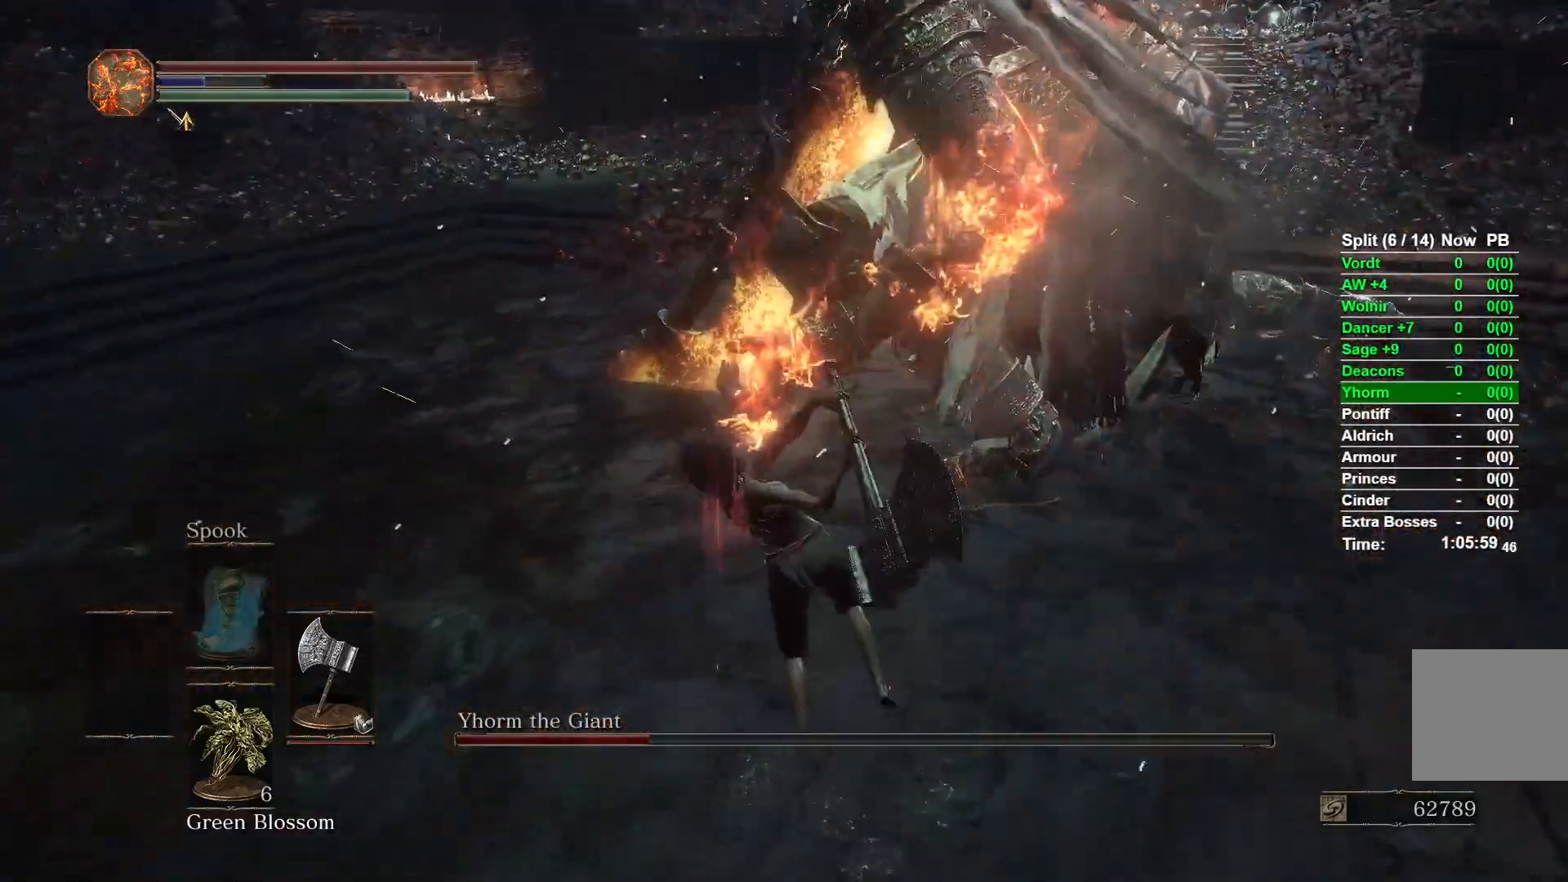
{"buttons": [], "left_stick": "up", "right_stick": "up-right", "events": [[450, "right_stick", "up-right"]]}
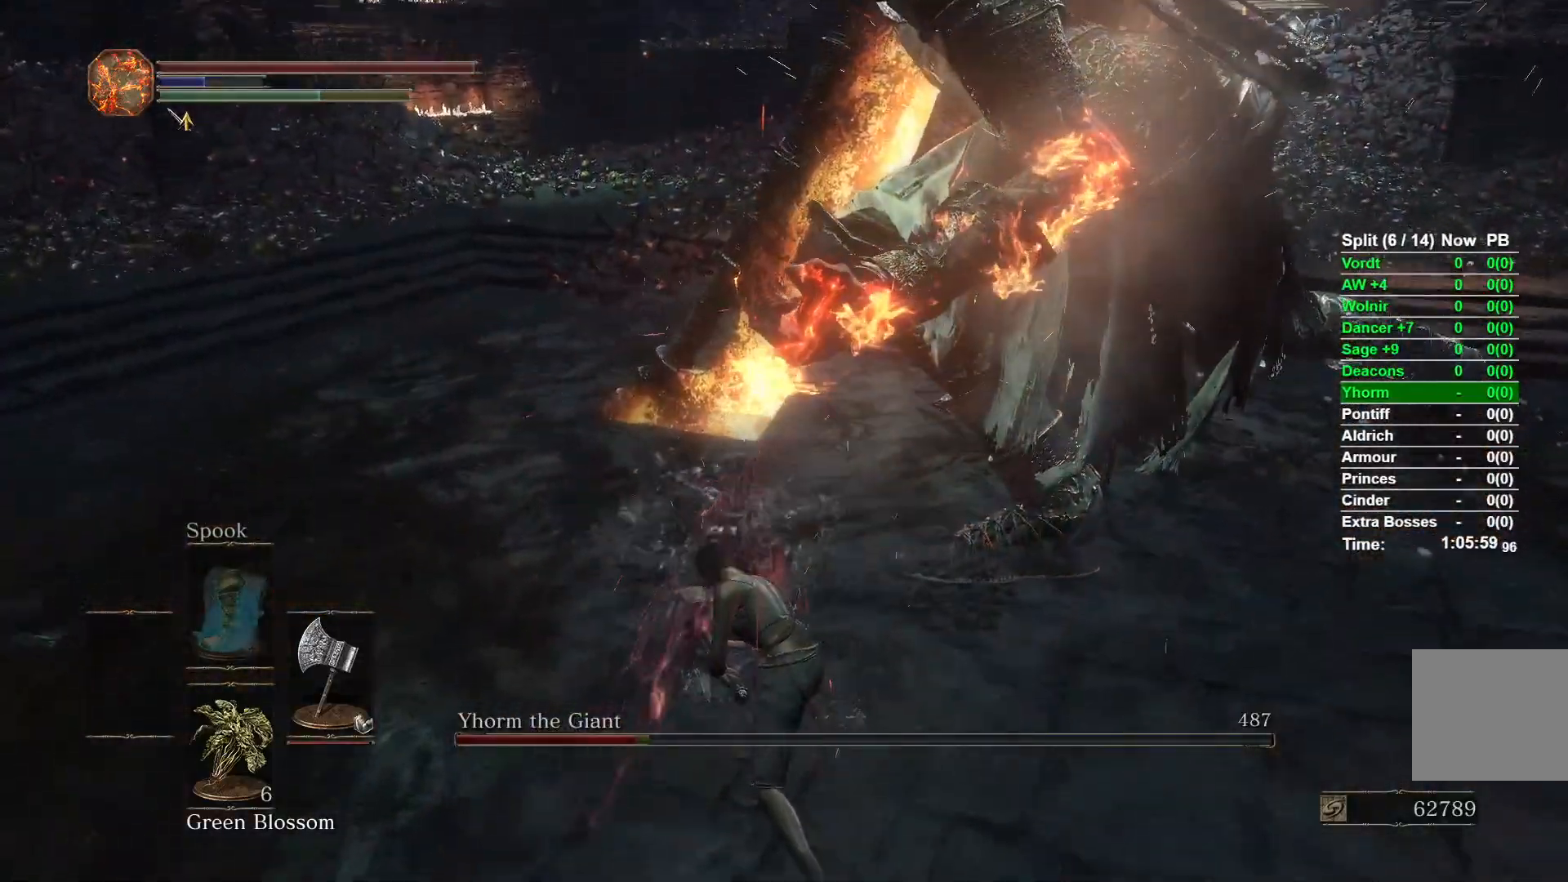
{"buttons": [], "left_stick": "down", "right_stick": "center", "events": [[100, "left_stick", "center"], [167, "left_stick", "down"], [267, "right_stick", "center"]]}
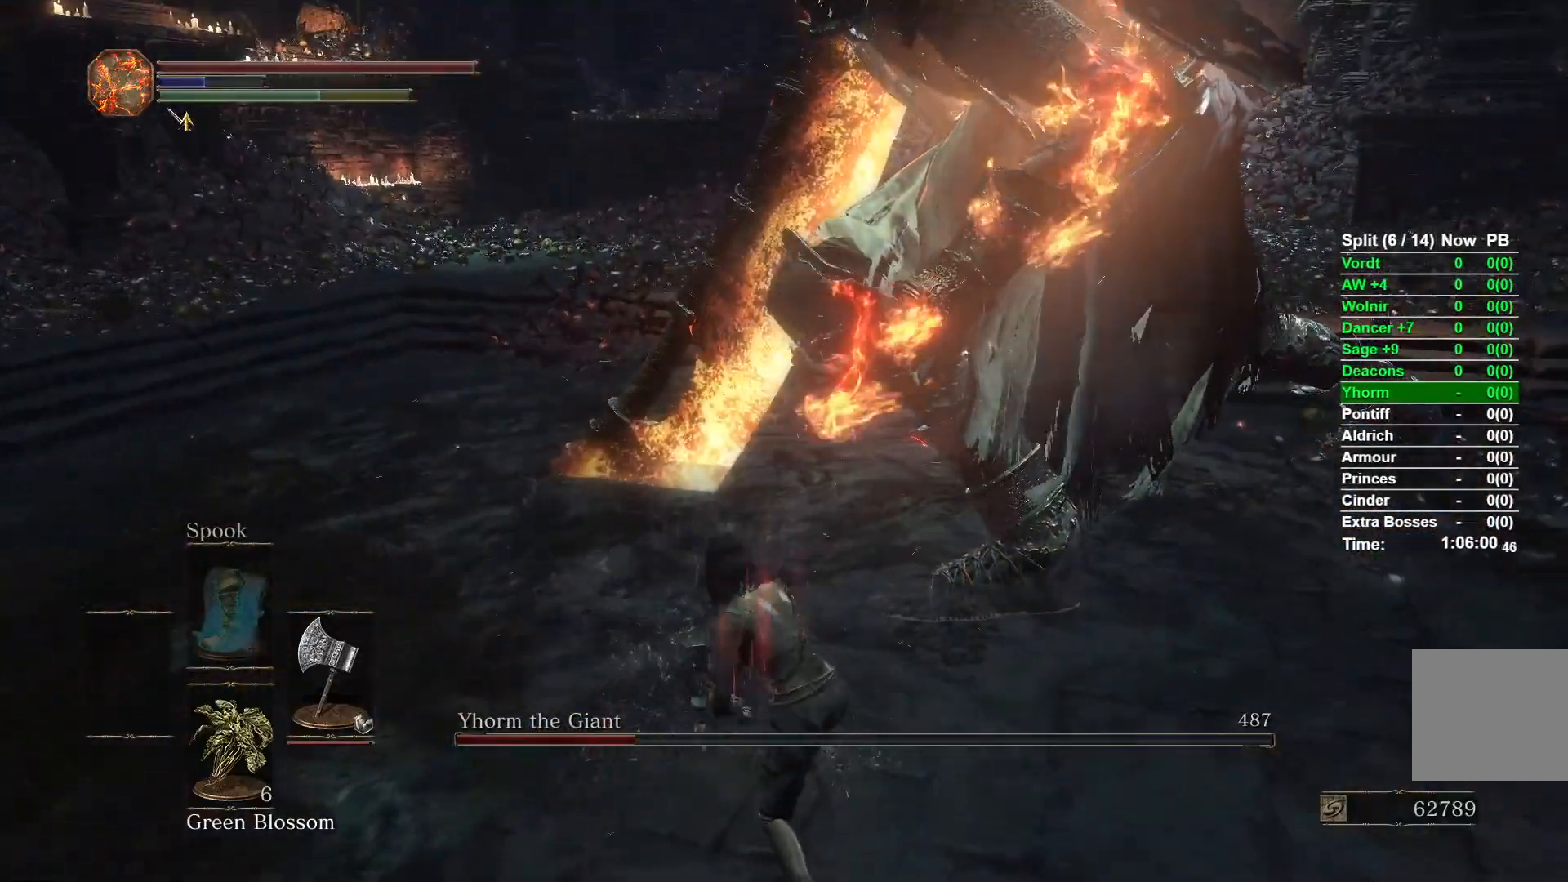
{"buttons": [], "left_stick": "down", "right_stick": "up-right", "events": [[33, "L2", "down"], [300, "L2", "up"], [417, "right_stick", "up-right"]]}
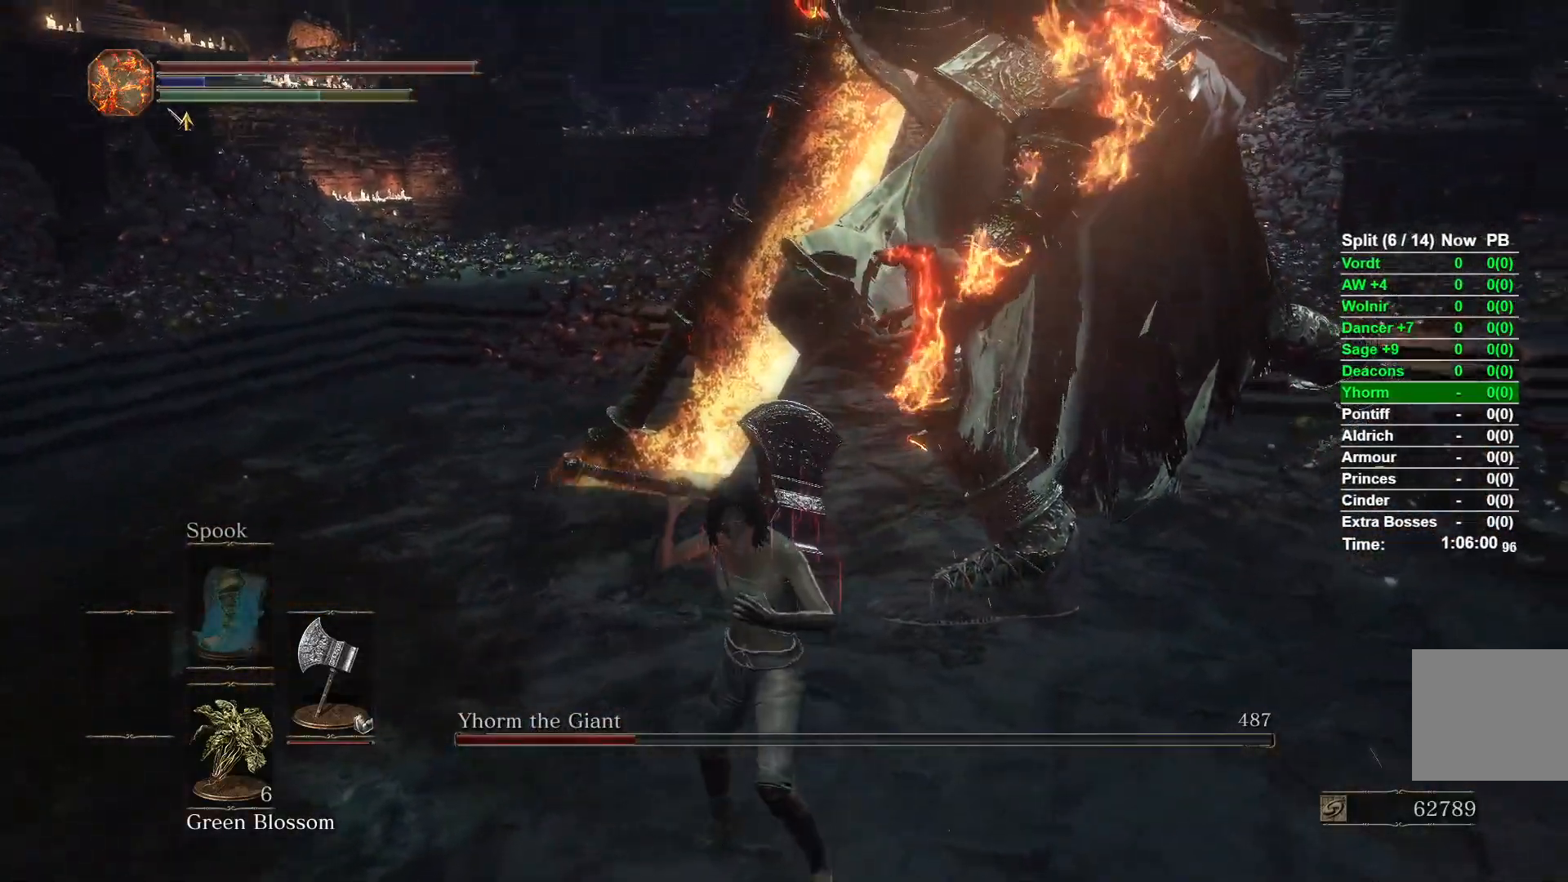
{"buttons": [], "left_stick": "down-right", "right_stick": "up-right", "events": [[433, "left_stick", "down-right"]]}
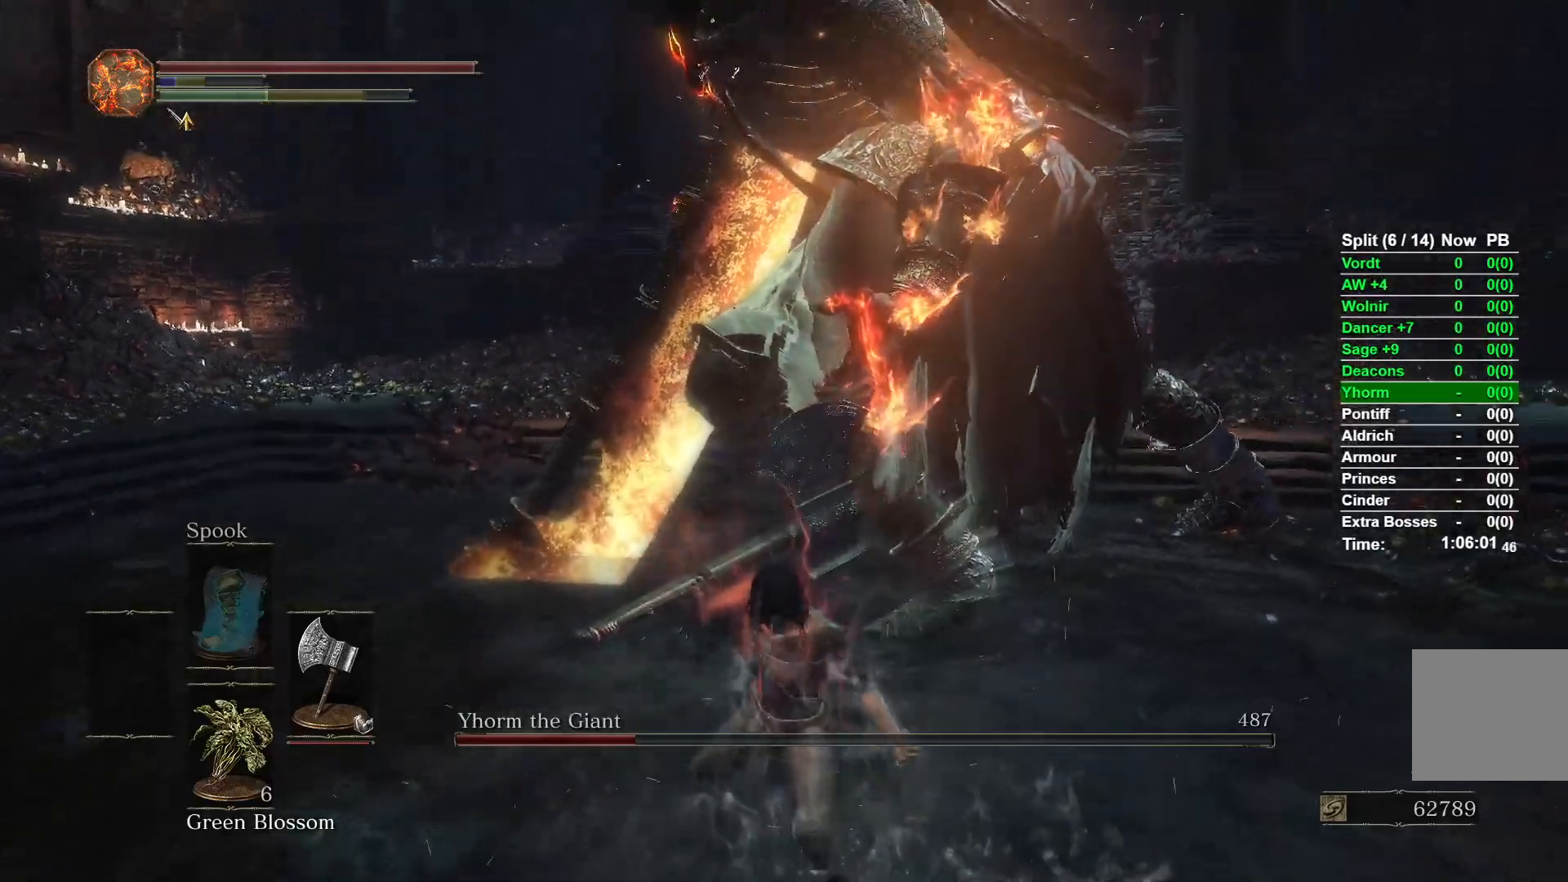
{"buttons": [], "left_stick": "down-right", "right_stick": "center", "events": [[167, "right_stick", "center"]]}
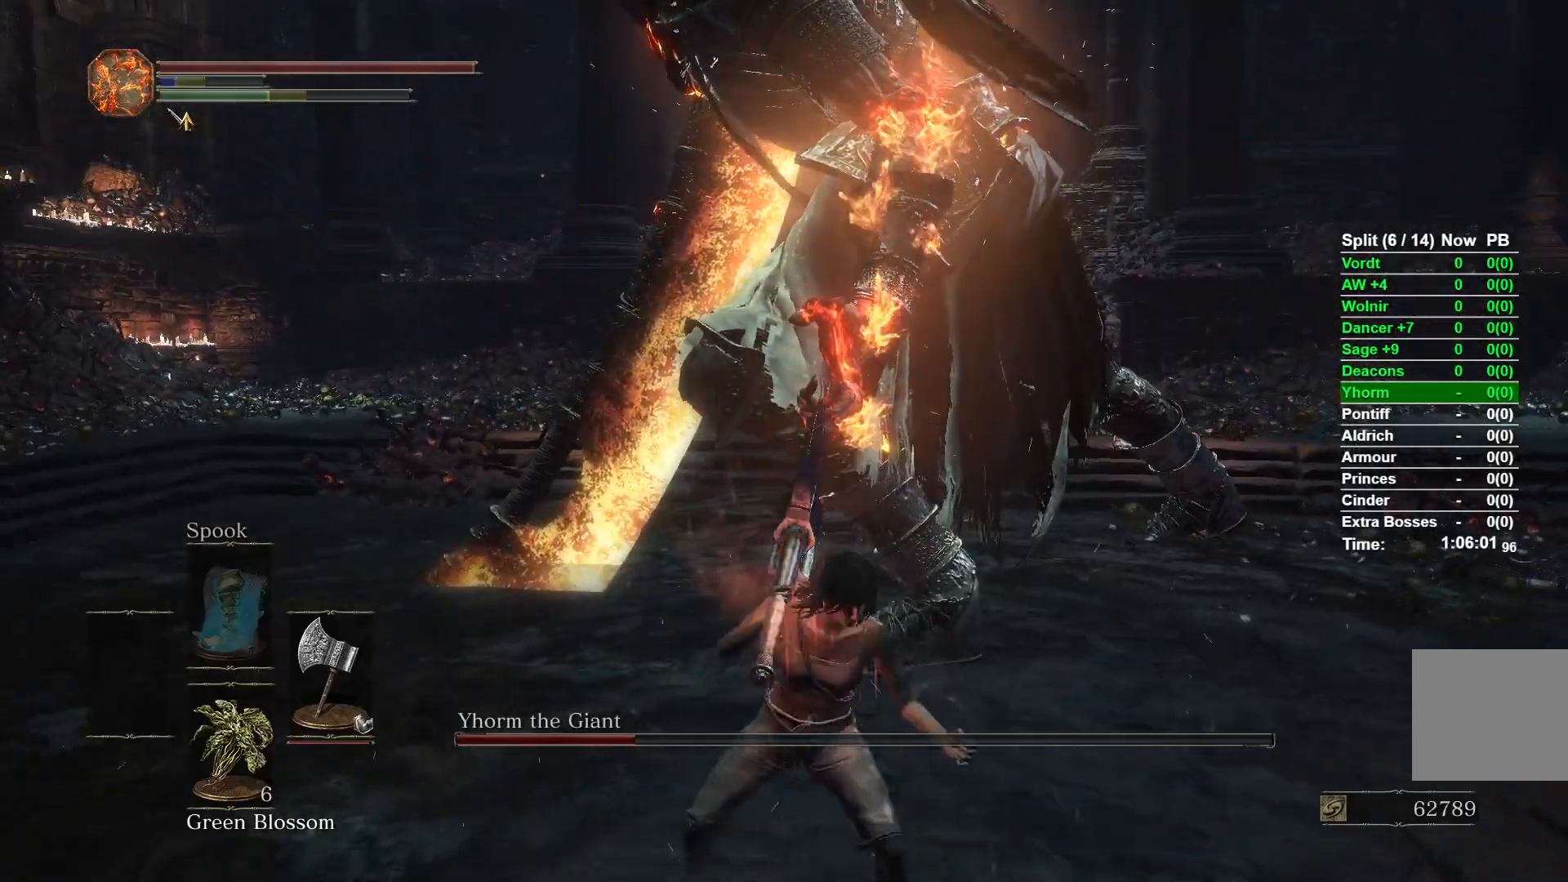
{"buttons": [], "left_stick": "up", "right_stick": "center", "events": [[133, "left_stick", "down-left"], [217, "left_stick", "up-left"], [233, "right_stick", "right"], [267, "R1", "down"], [267, "left_stick", "up"], [433, "R1", "up"], [467, "right_stick", "center"]]}
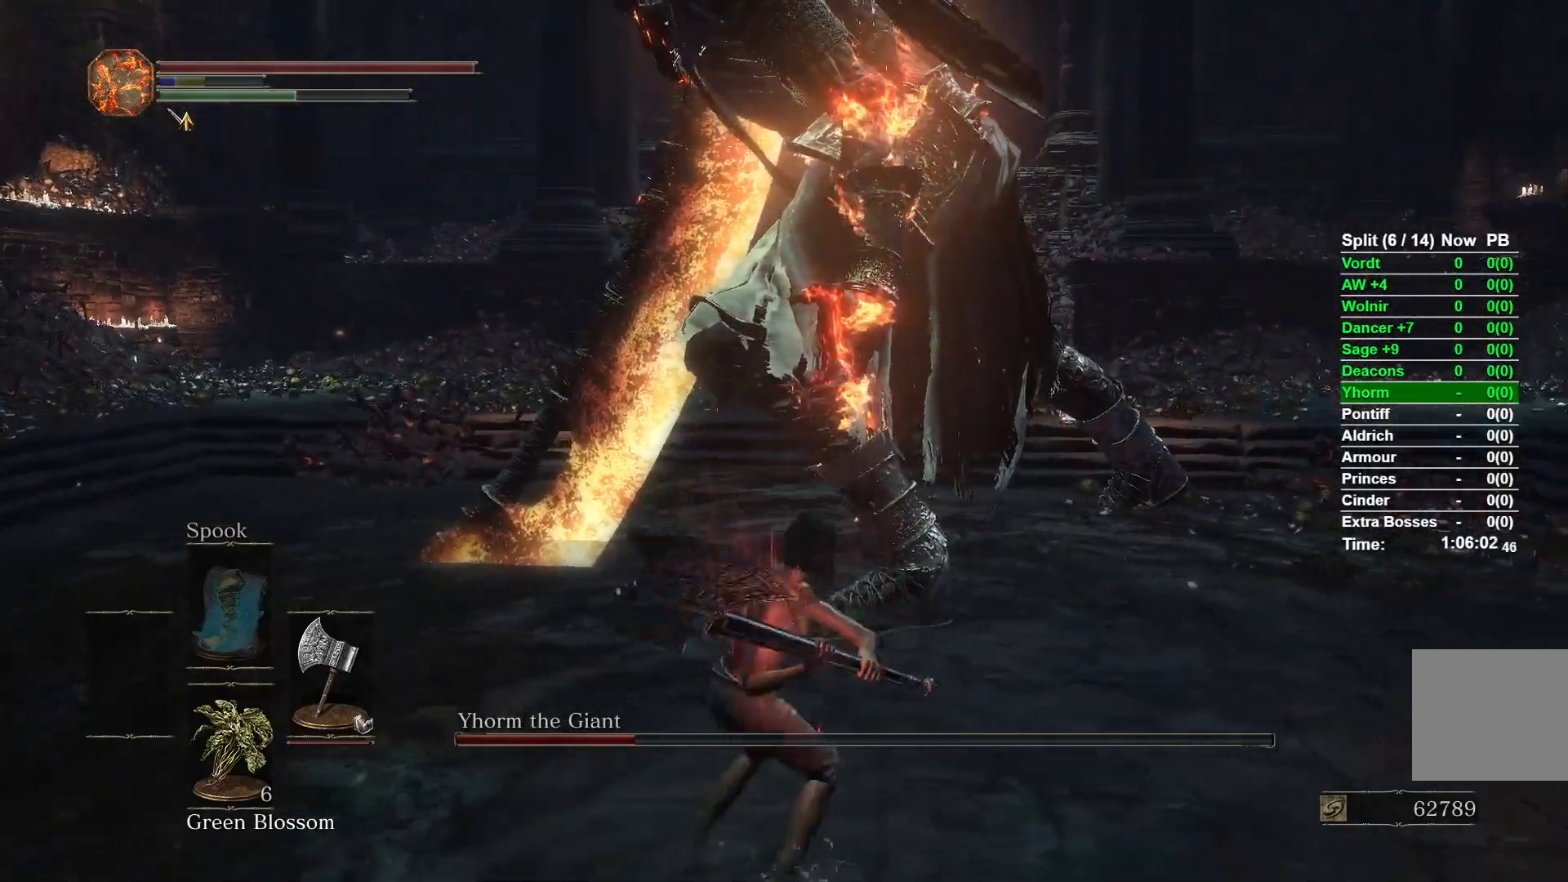
{"buttons": [], "left_stick": "up", "right_stick": "right", "events": [[217, "right_stick", "down-right"], [267, "right_stick", "right"]]}
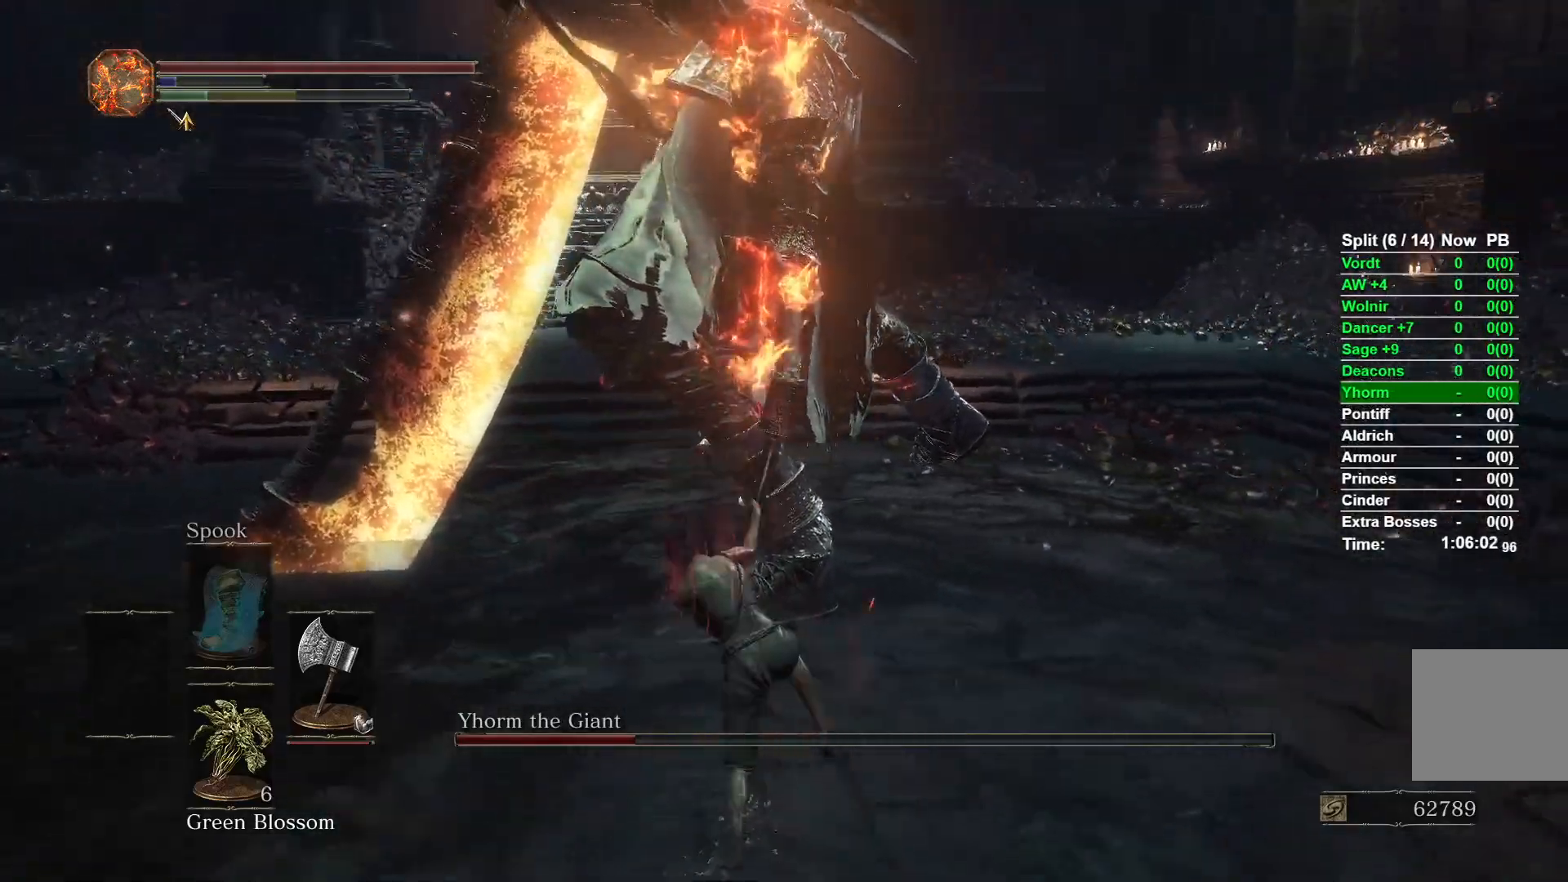
{"buttons": [], "left_stick": "left", "right_stick": "right", "events": [[183, "left_stick", "center"], [400, "left_stick", "left"]]}
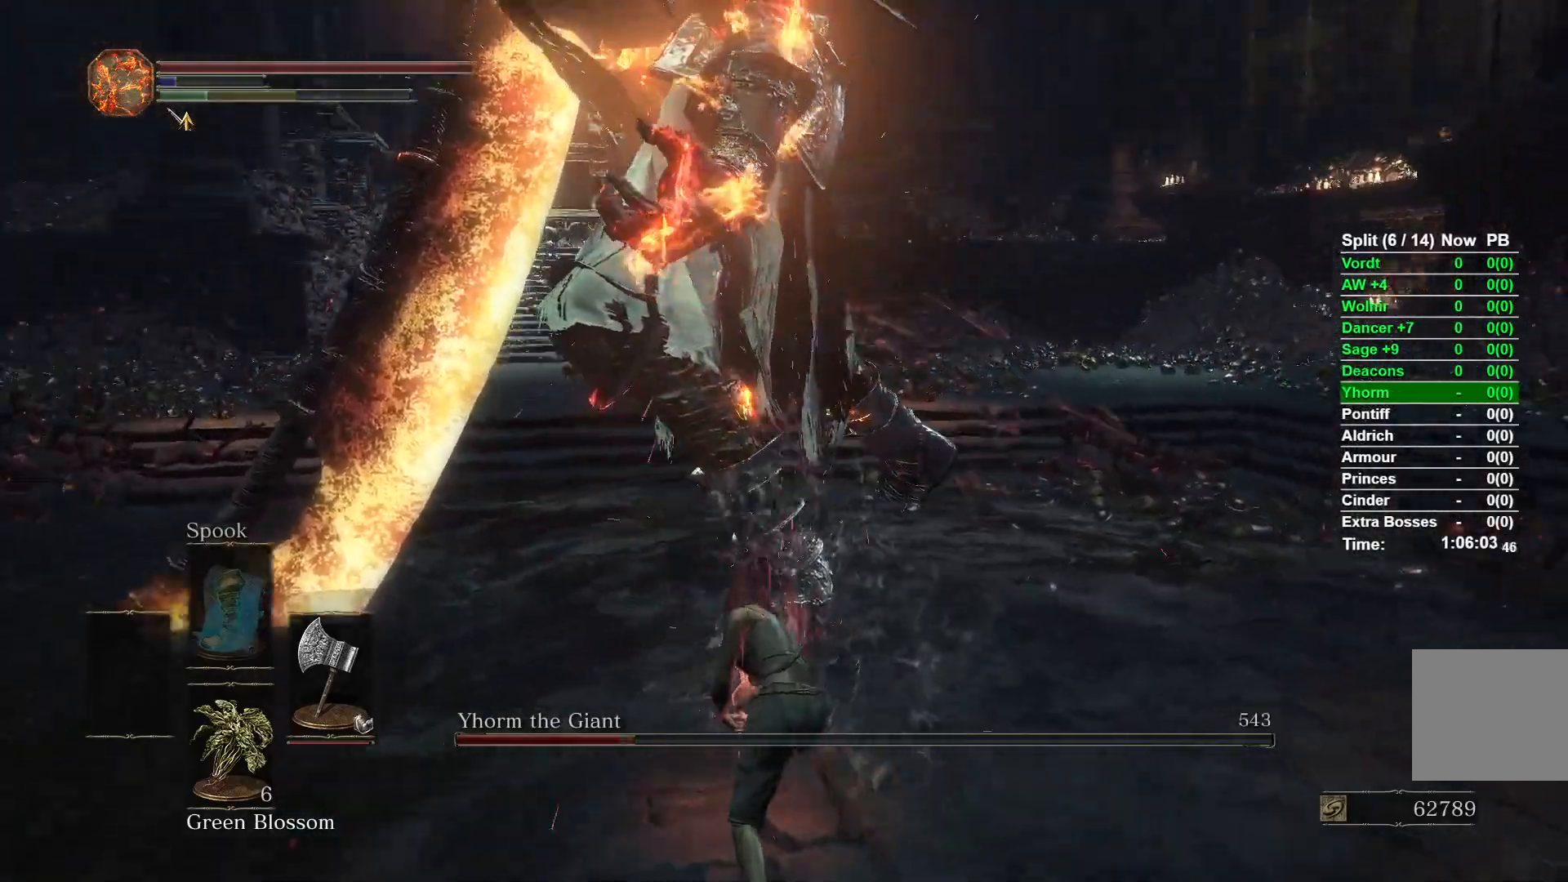
{"buttons": [], "left_stick": "left", "right_stick": "right", "events": []}
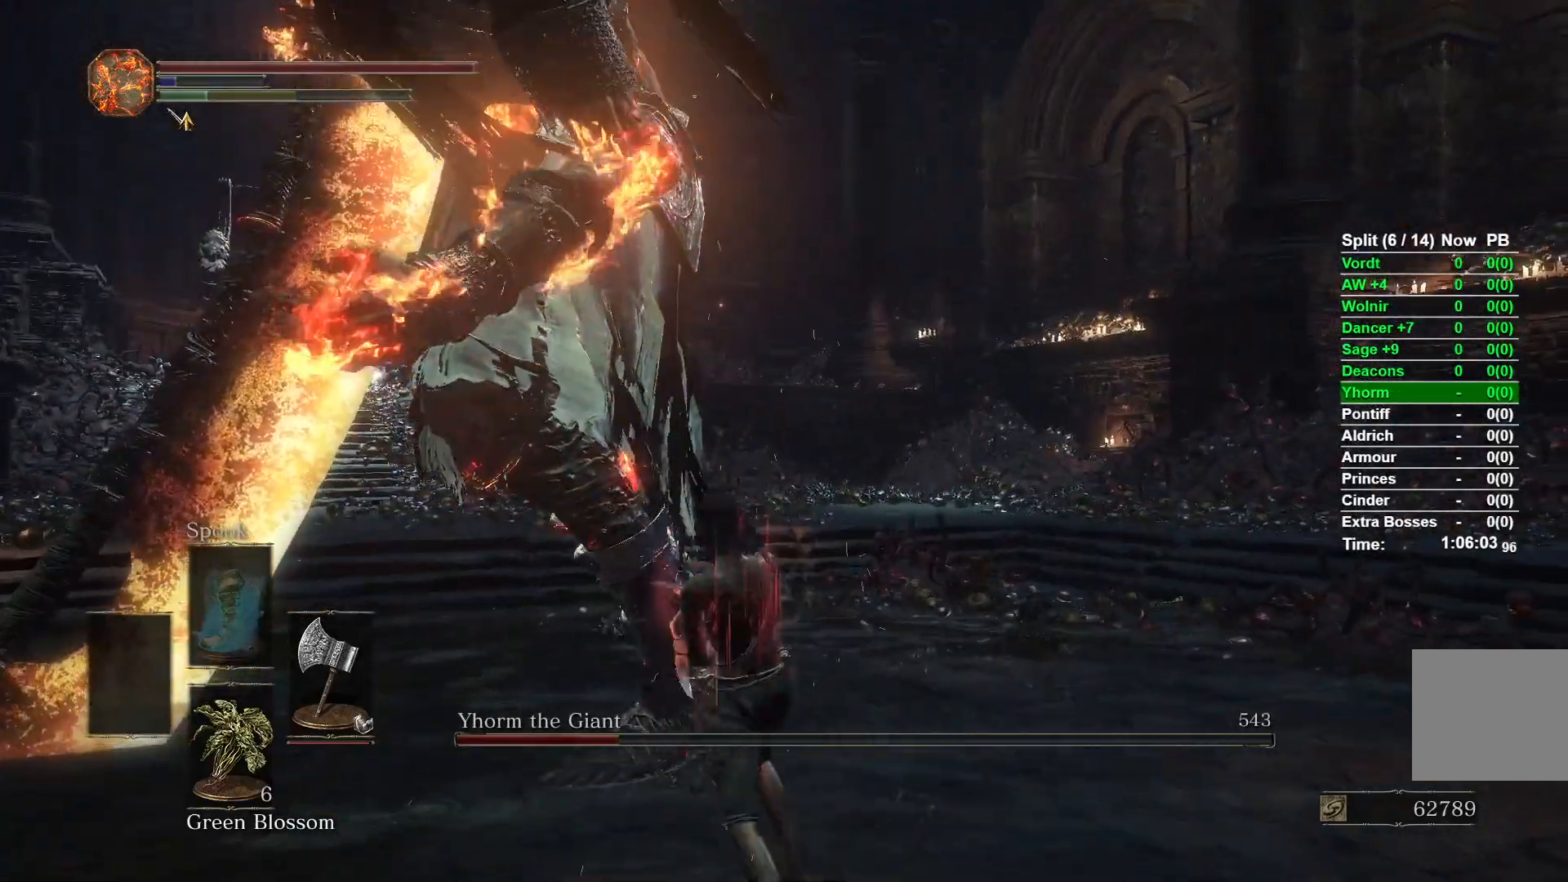
{"buttons": [], "left_stick": "left", "right_stick": "right", "events": []}
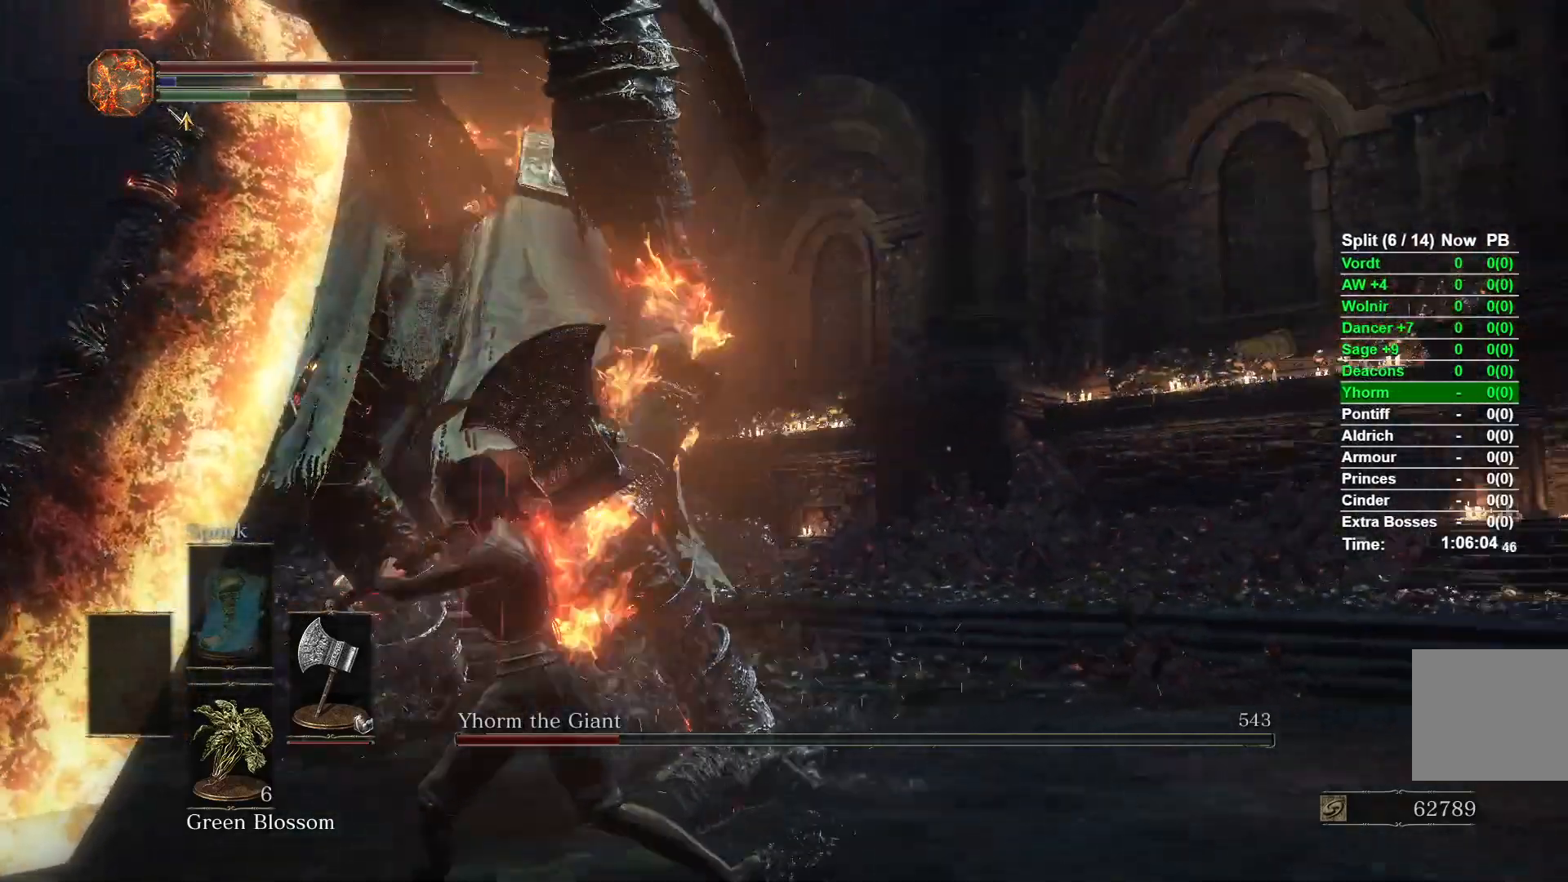
{"buttons": [], "left_stick": "down", "right_stick": "center", "events": [[67, "left_stick", "up-left"], [300, "right_stick", "center"], [317, "left_stick", "center"], [383, "left_stick", "down"]]}
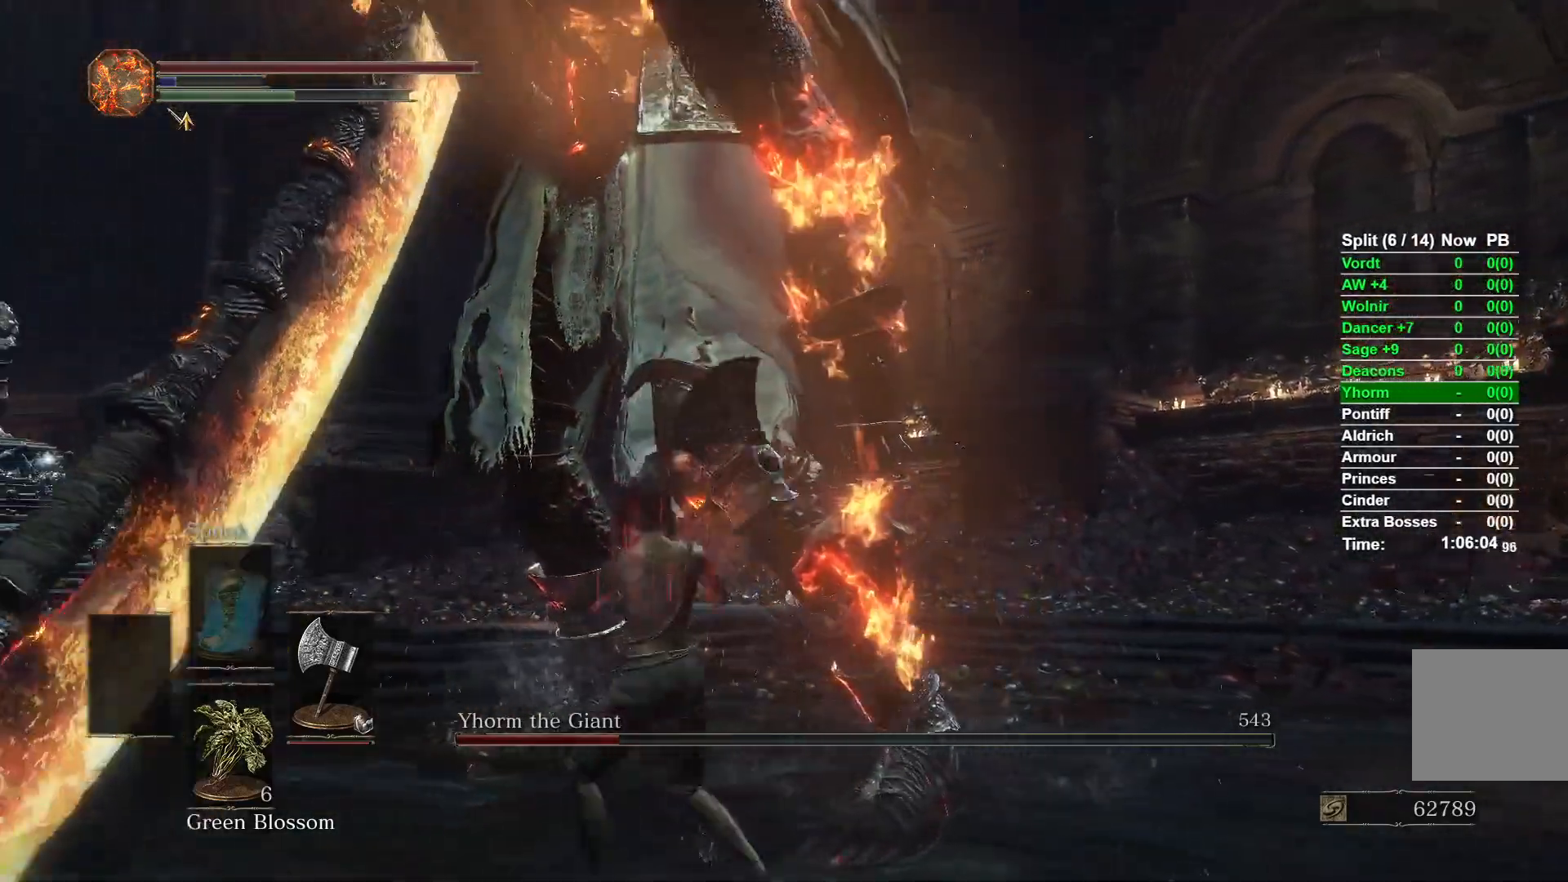
{"buttons": [], "left_stick": "down", "right_stick": "center", "events": [[117, "left_stick", "center"], [233, "left_stick", "down"]]}
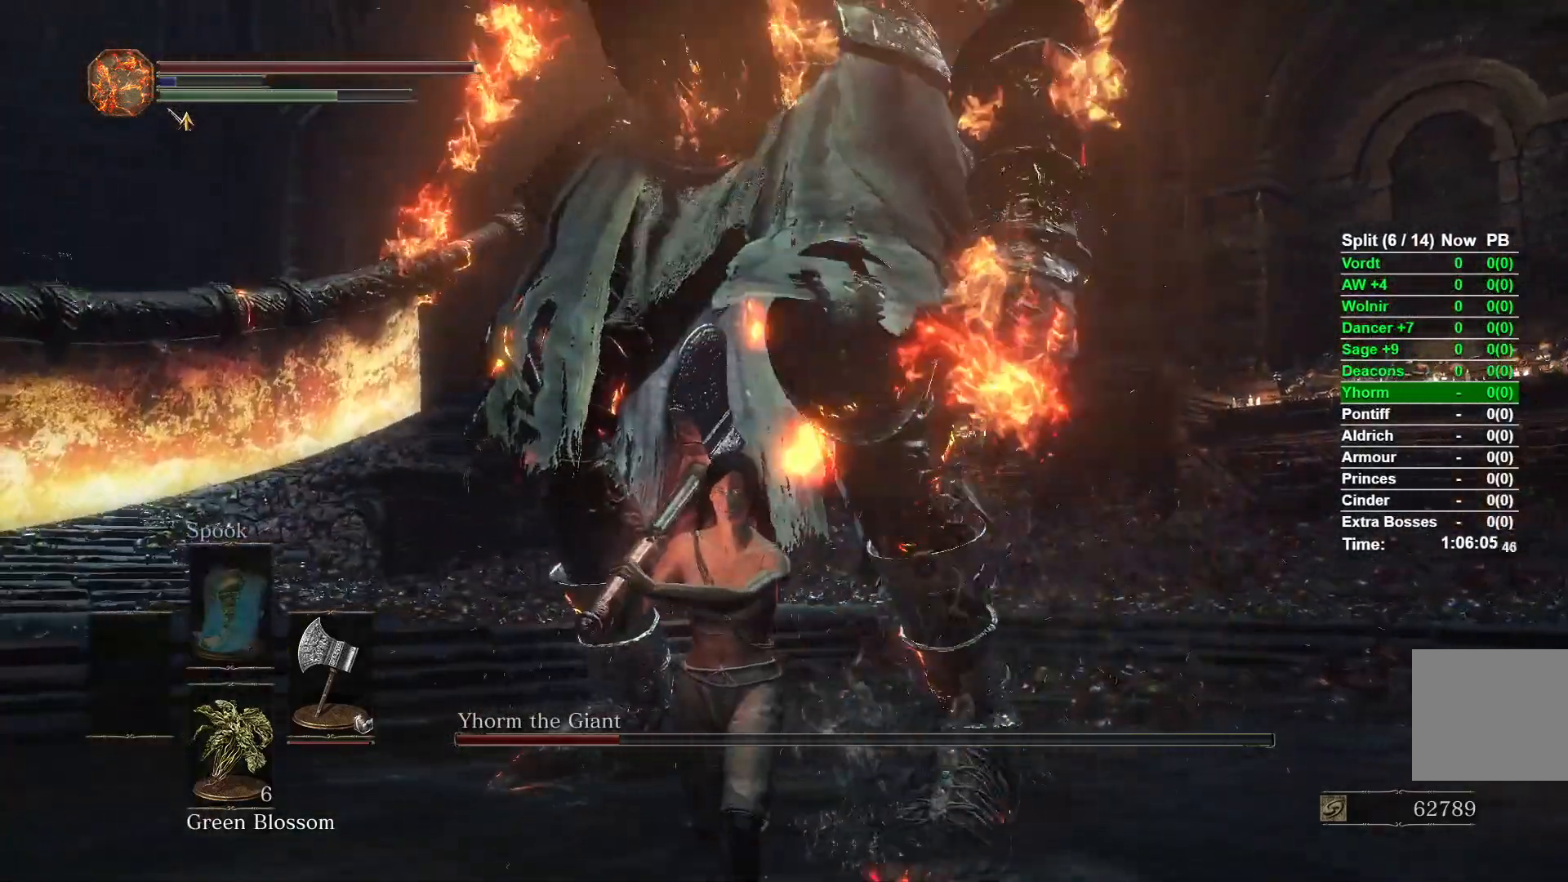
{"buttons": ["B"], "left_stick": "left", "right_stick": "center", "events": [[217, "left_stick", "down-left"], [267, "B", "down"], [433, "left_stick", "left"]]}
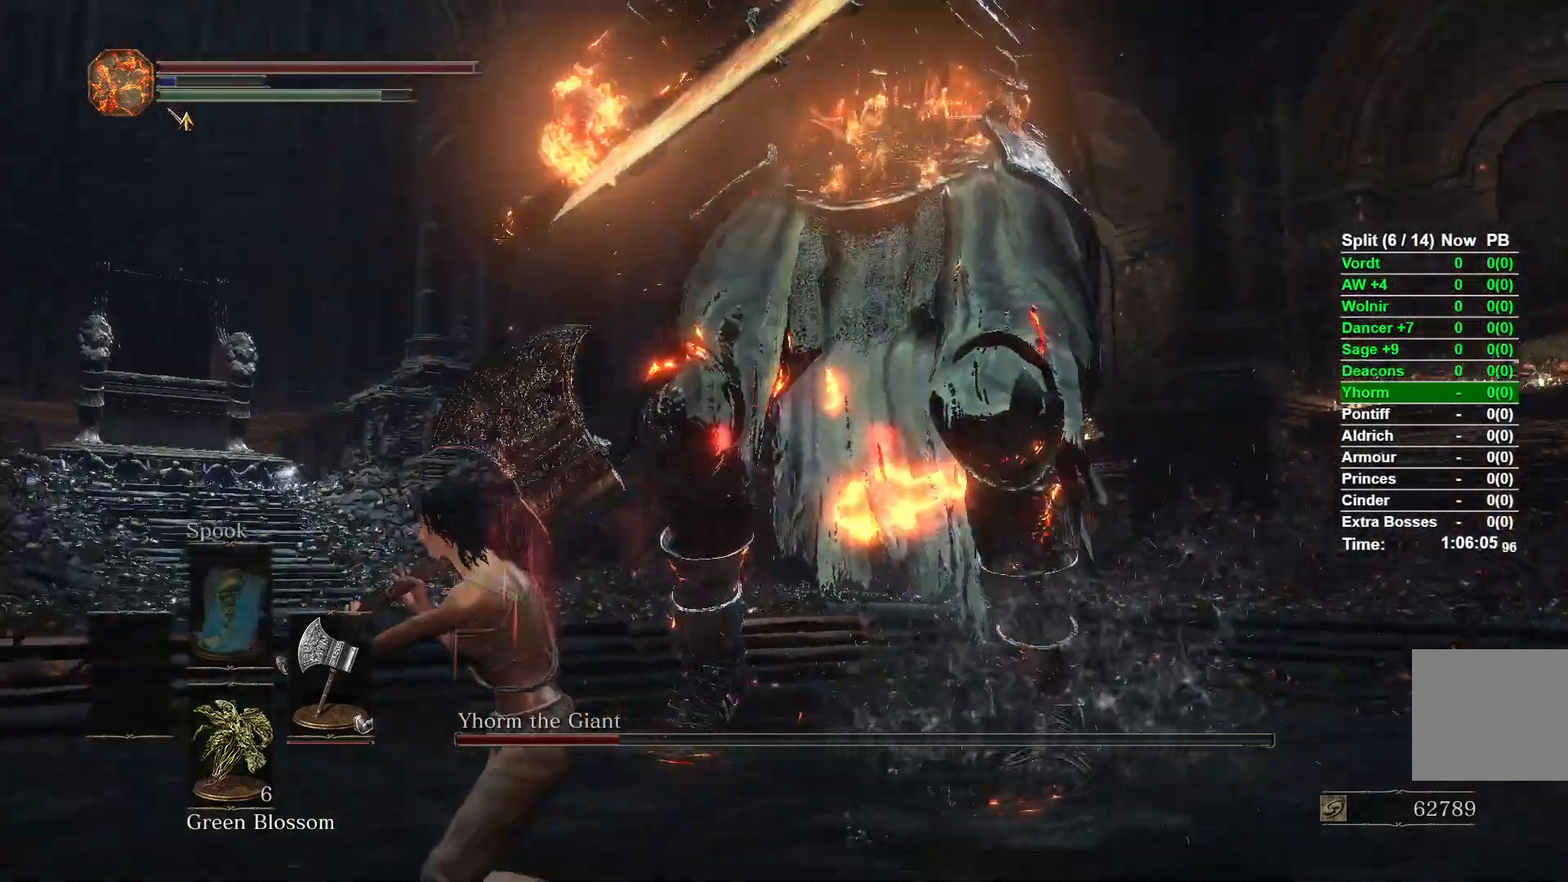
{"buttons": ["B"], "left_stick": "left", "right_stick": "right", "events": [[483, "right_stick", "right"]]}
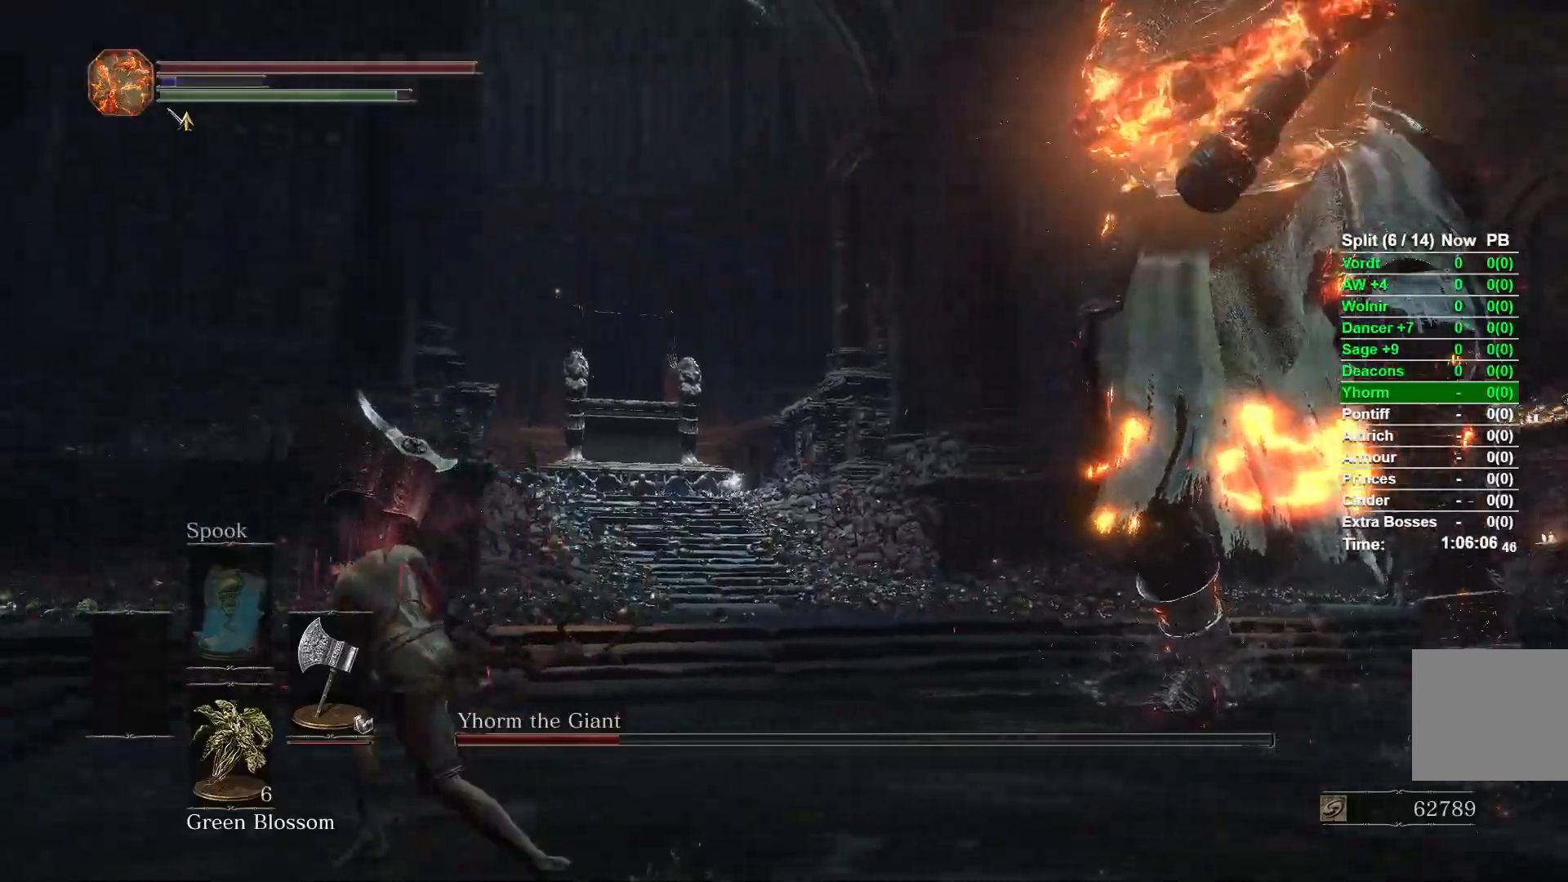
{"buttons": ["B"], "left_stick": "up-left", "right_stick": "right", "events": [[150, "left_stick", "up-left"]]}
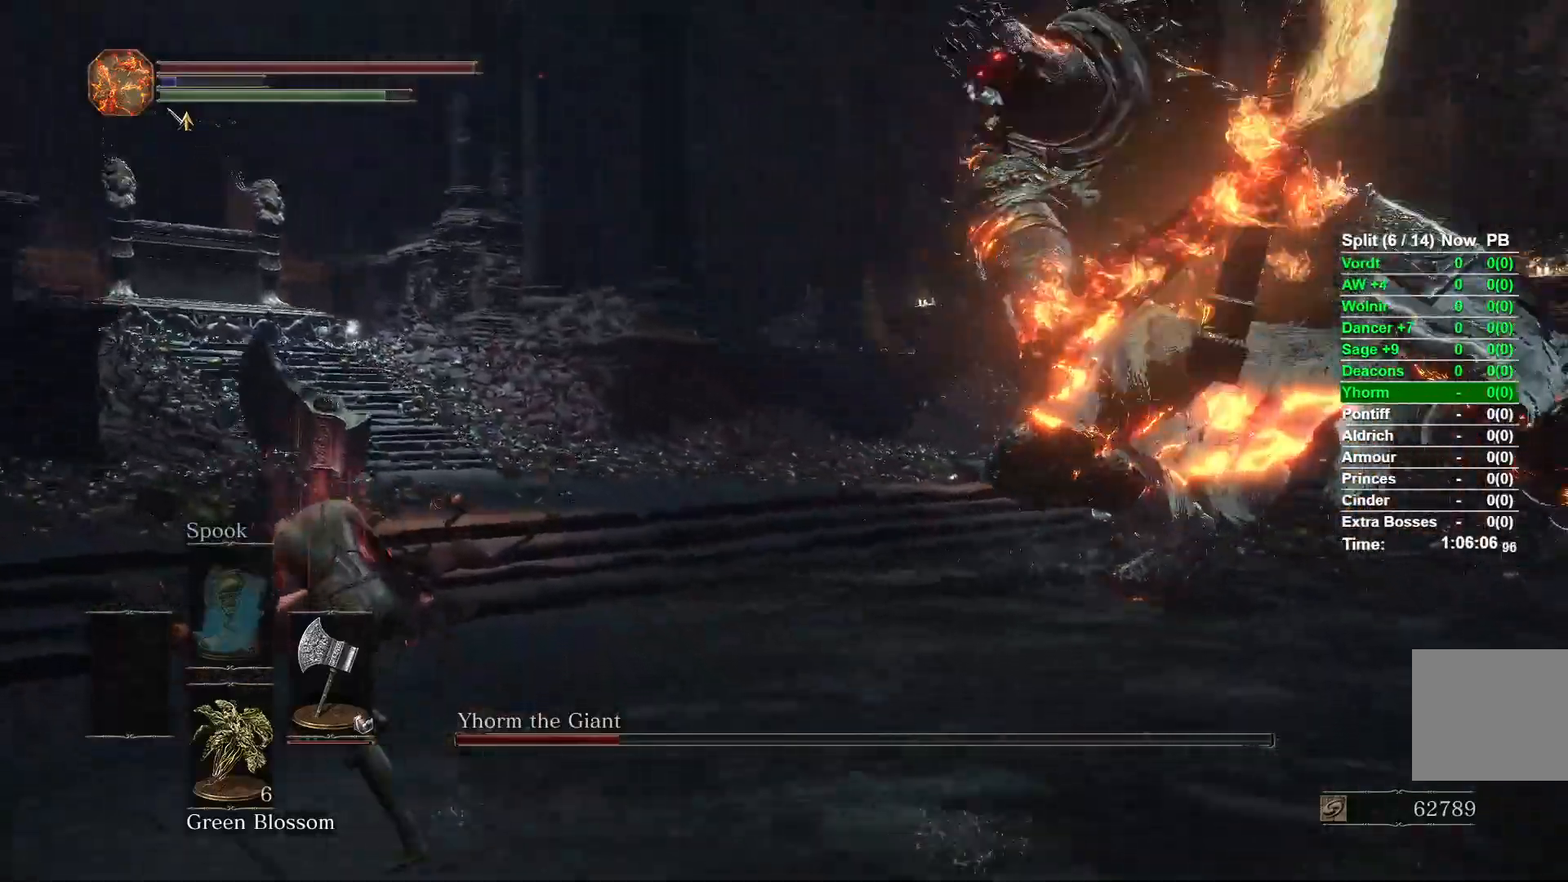
{"buttons": ["B"], "left_stick": "up-left", "right_stick": "right", "events": []}
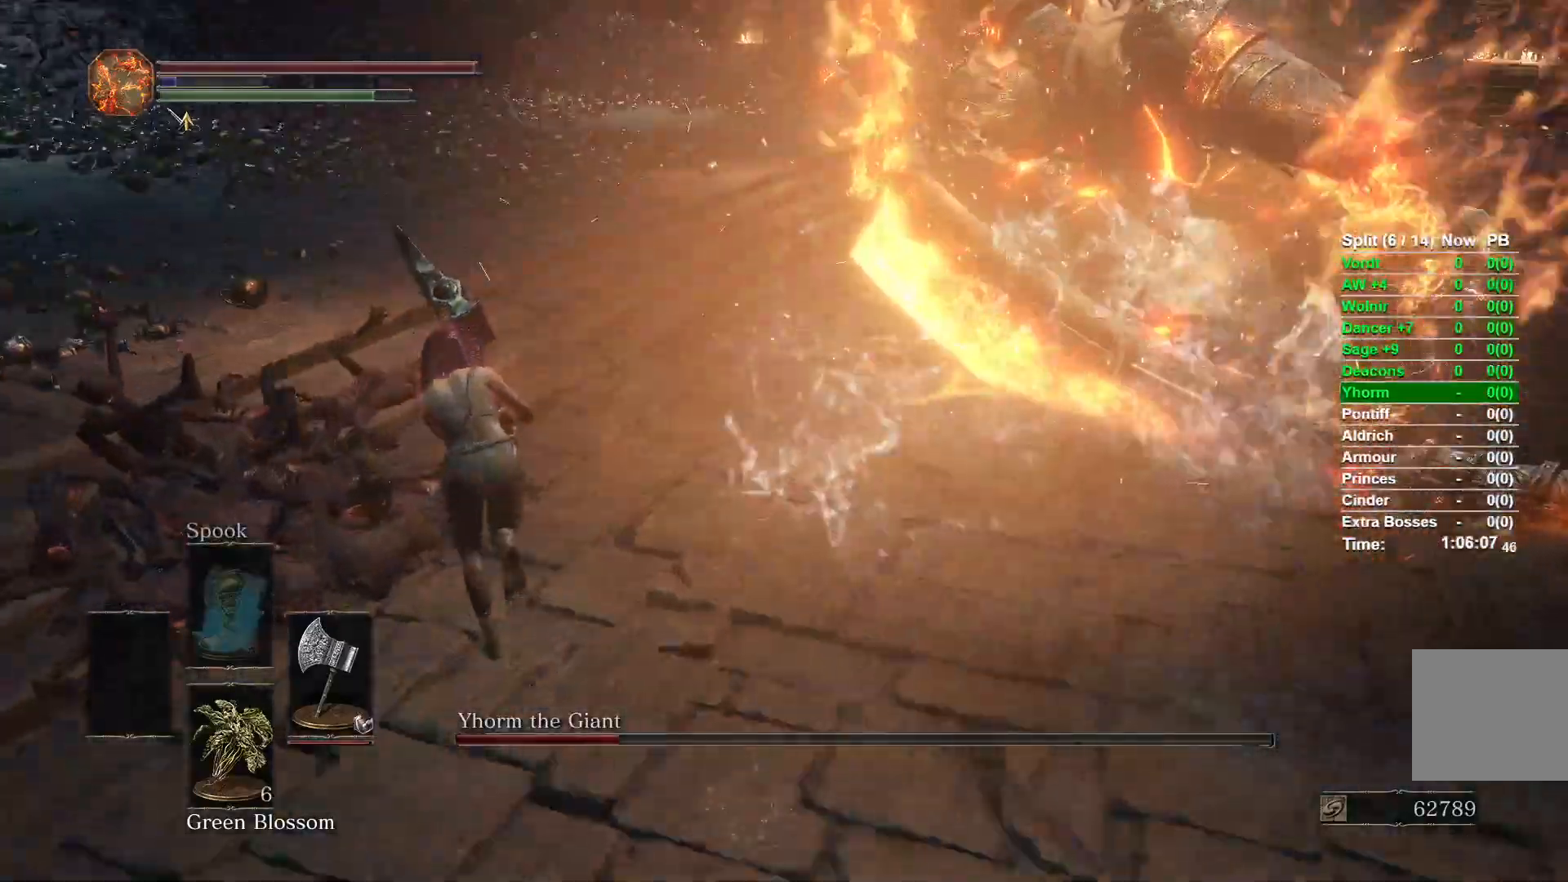
{"buttons": [], "left_stick": "up", "right_stick": "right", "events": [[100, "left_stick", "up"], [200, "B", "up"]]}
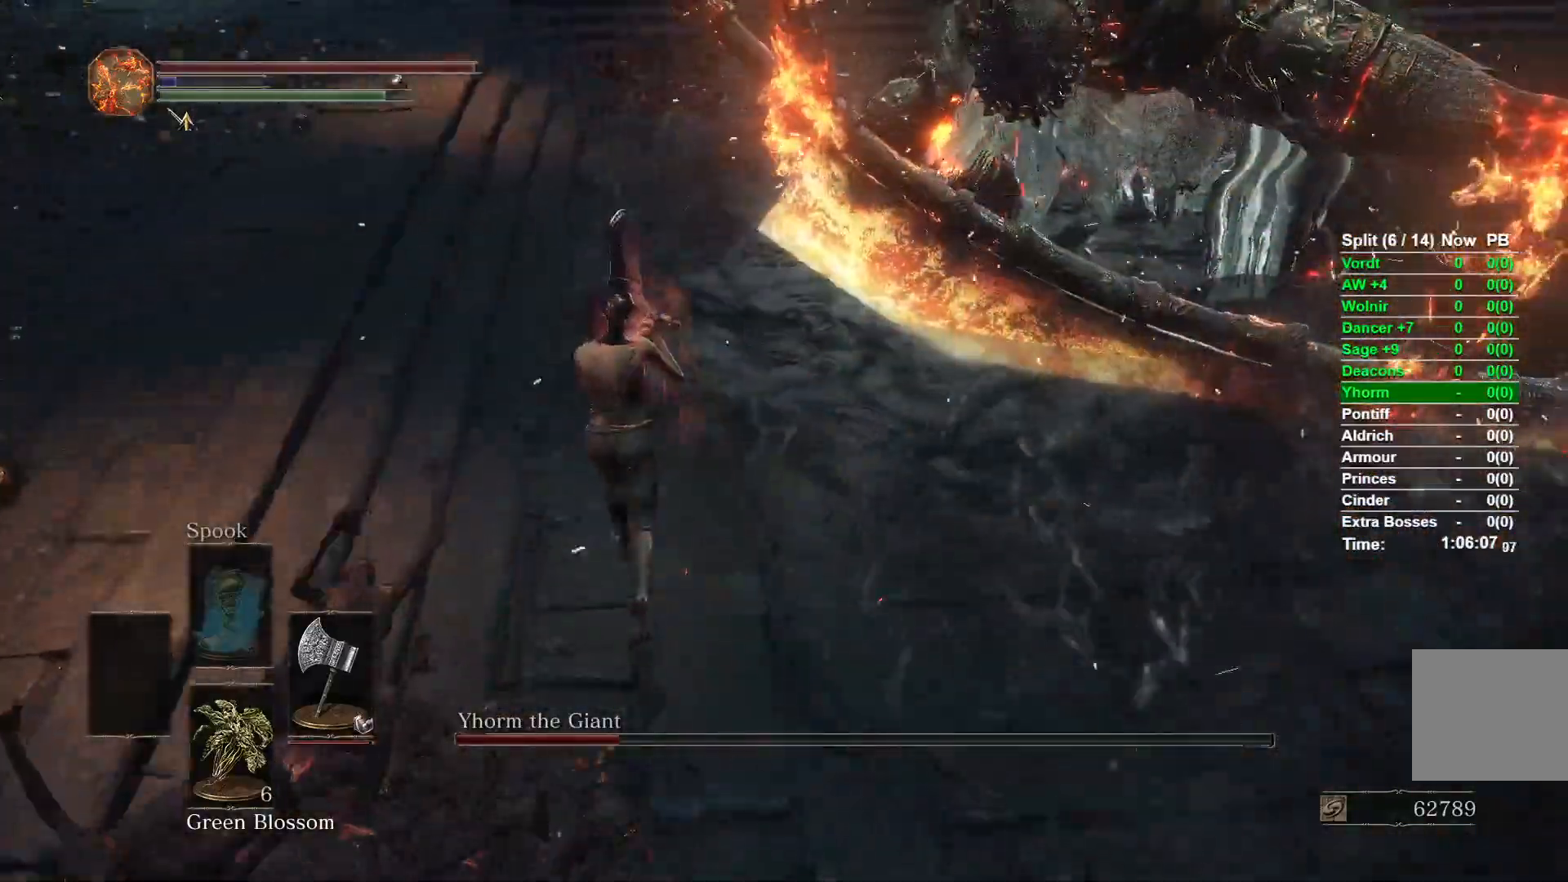
{"buttons": [], "left_stick": "up", "right_stick": "right", "events": [[100, "R1", "down"], [250, "R1", "up"]]}
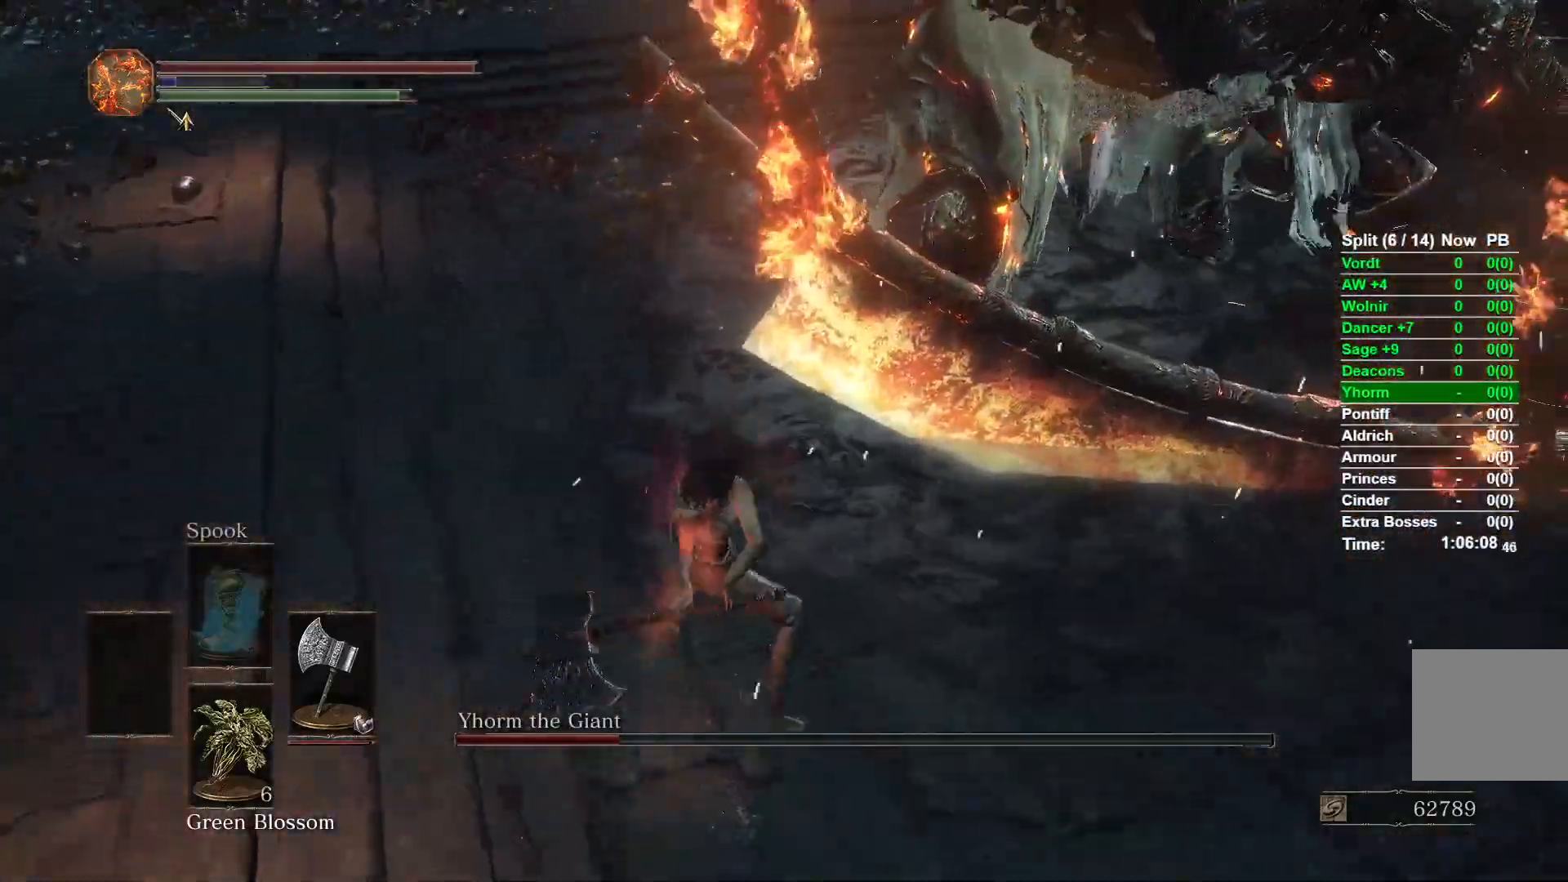
{"buttons": [], "left_stick": "up", "right_stick": "center", "events": [[67, "right_stick", "up-right"], [500, "right_stick", "center"]]}
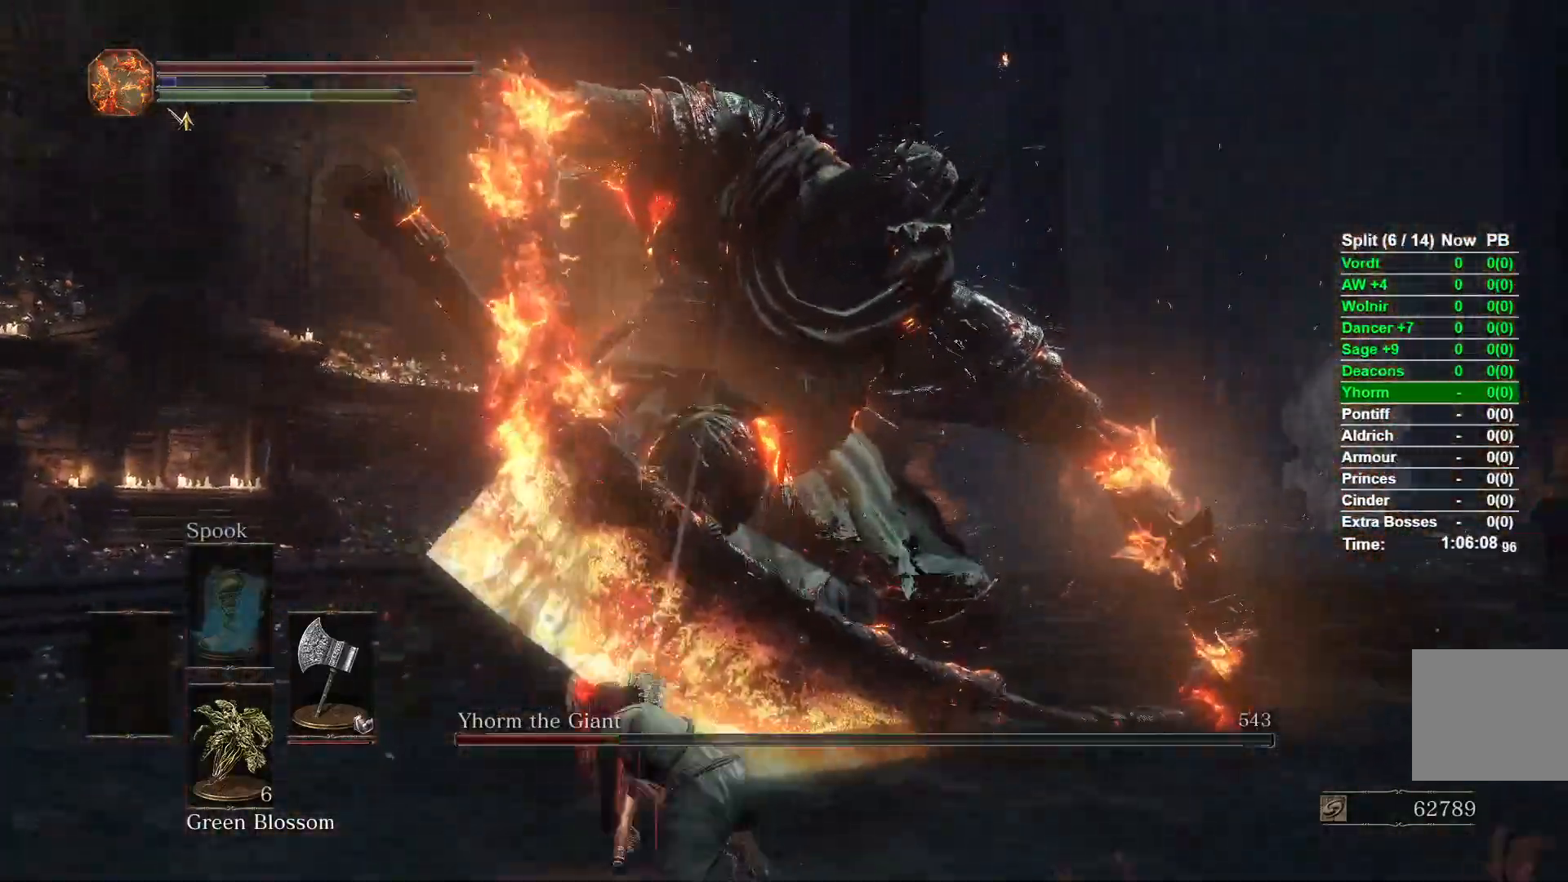
{"buttons": [], "left_stick": "up-right", "right_stick": "center", "events": [[233, "left_stick", "up-right"]]}
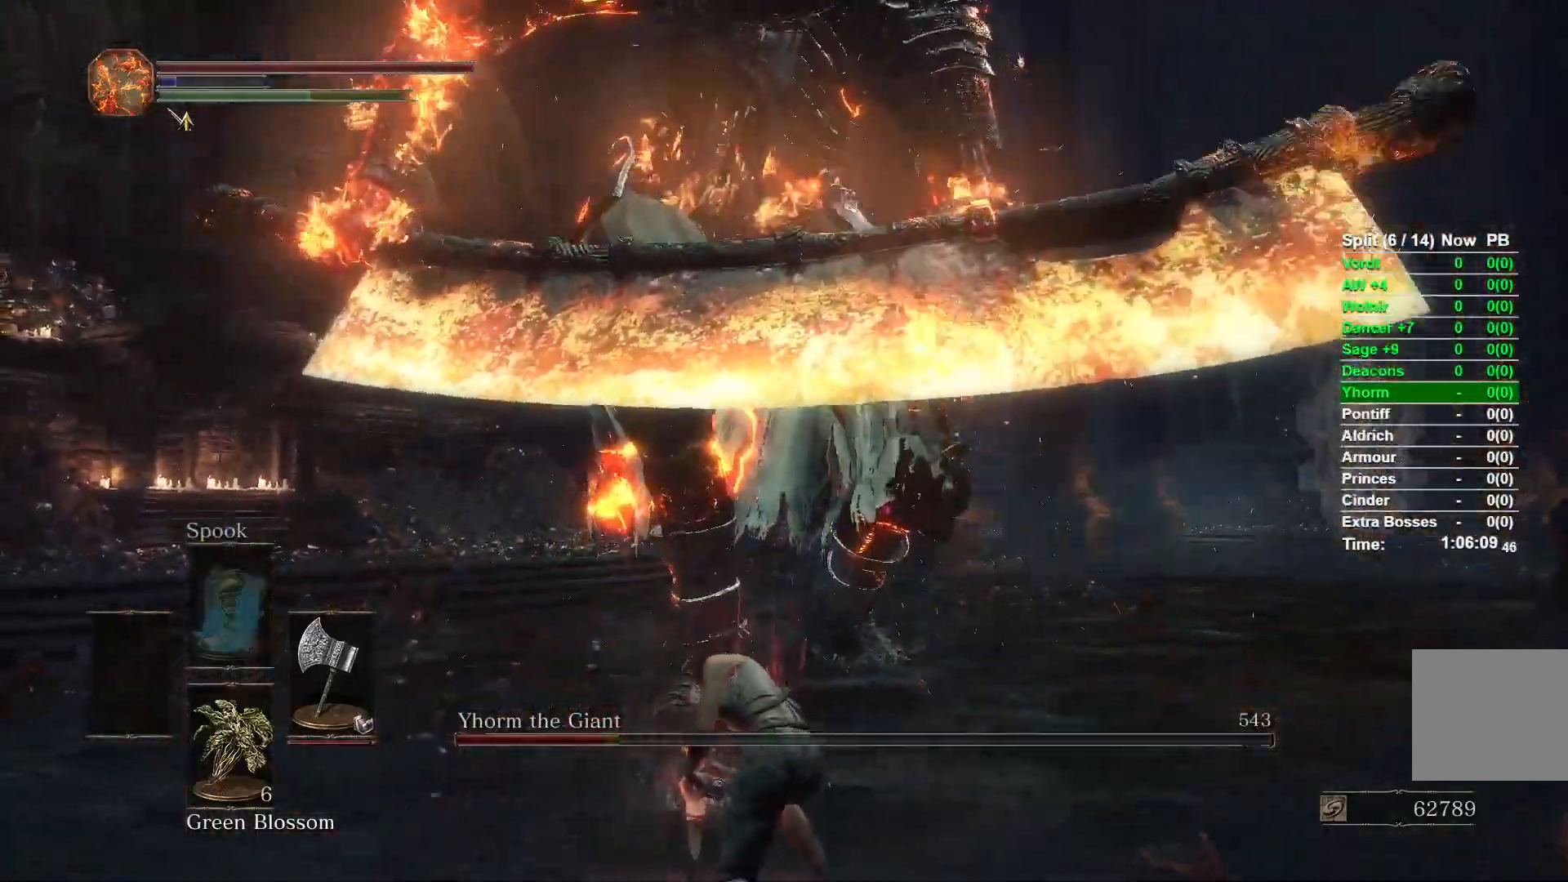
{"buttons": [], "left_stick": "right", "right_stick": "left", "events": [[83, "right_stick", "left"], [433, "left_stick", "right"]]}
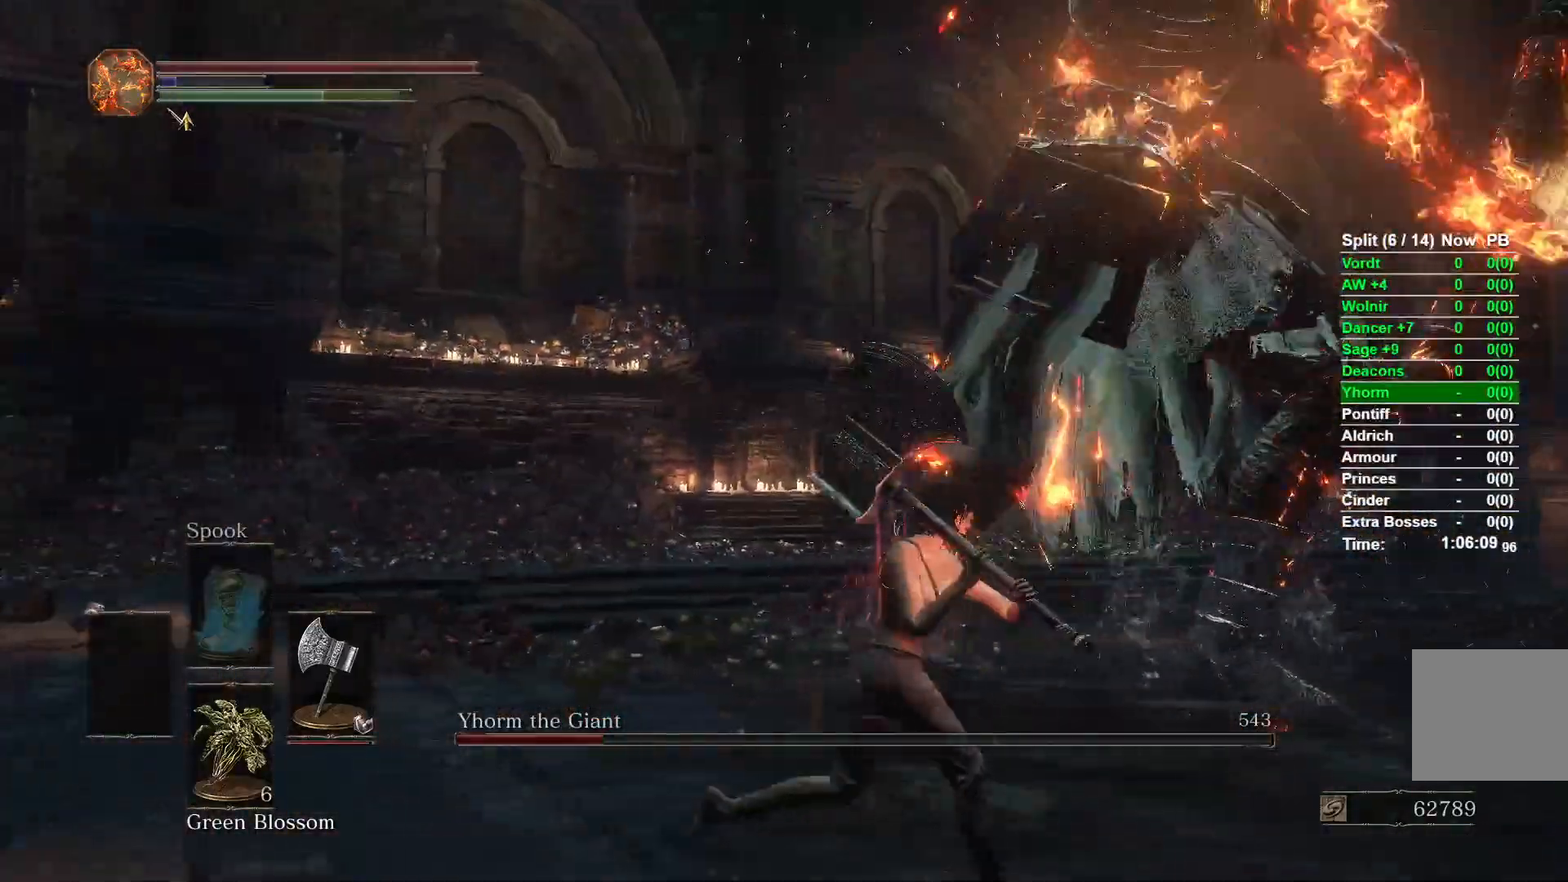
{"buttons": [], "left_stick": "up-left", "right_stick": "center", "events": [[17, "right_stick", "center"], [100, "left_stick", "down"], [333, "B", "down"], [383, "left_stick", "left"], [433, "B", "up"], [433, "left_stick", "up-left"]]}
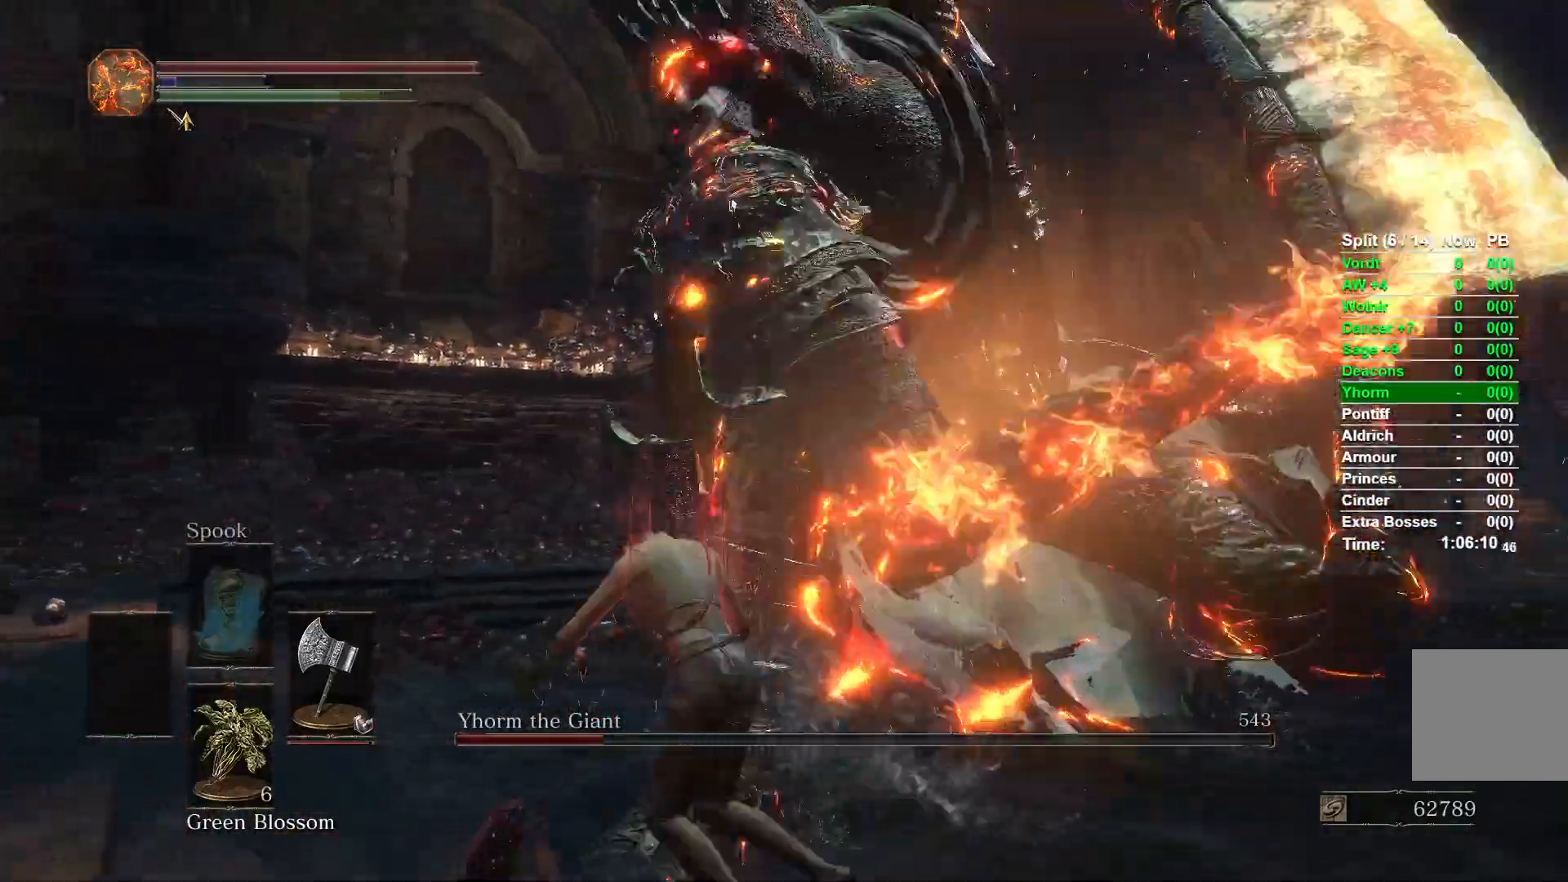
{"buttons": [], "left_stick": "up-left", "right_stick": "right", "events": [[100, "right_stick", "right"]]}
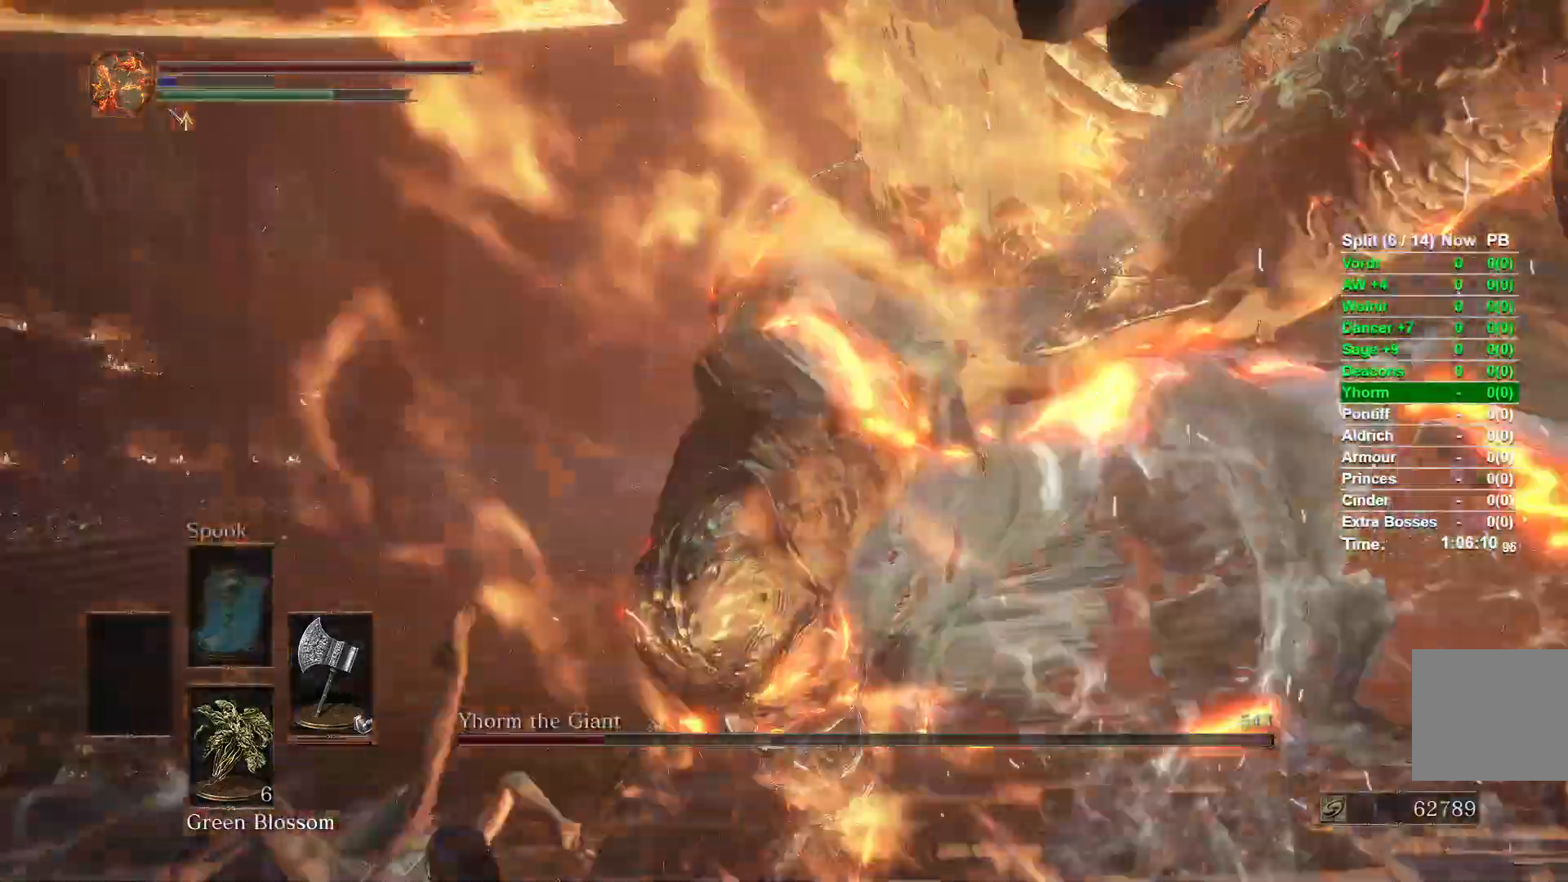
{"buttons": [], "left_stick": "up-left", "right_stick": "right", "events": []}
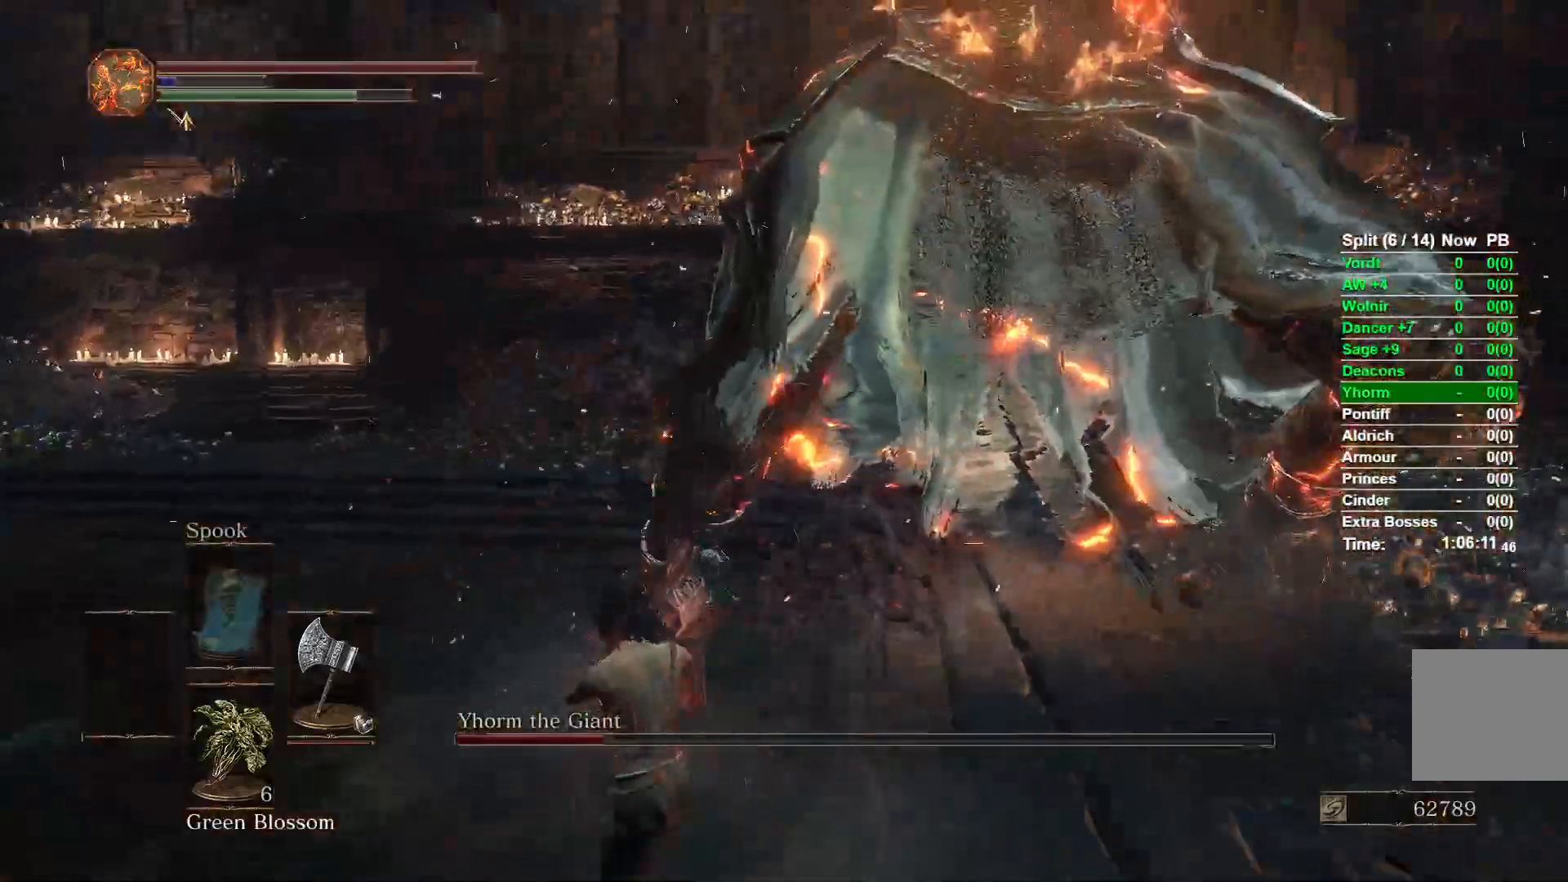
{"buttons": [], "left_stick": "down", "right_stick": "center", "events": [[117, "left_stick", "left"], [350, "left_stick", "down-left"], [400, "right_stick", "center"], [500, "left_stick", "down"]]}
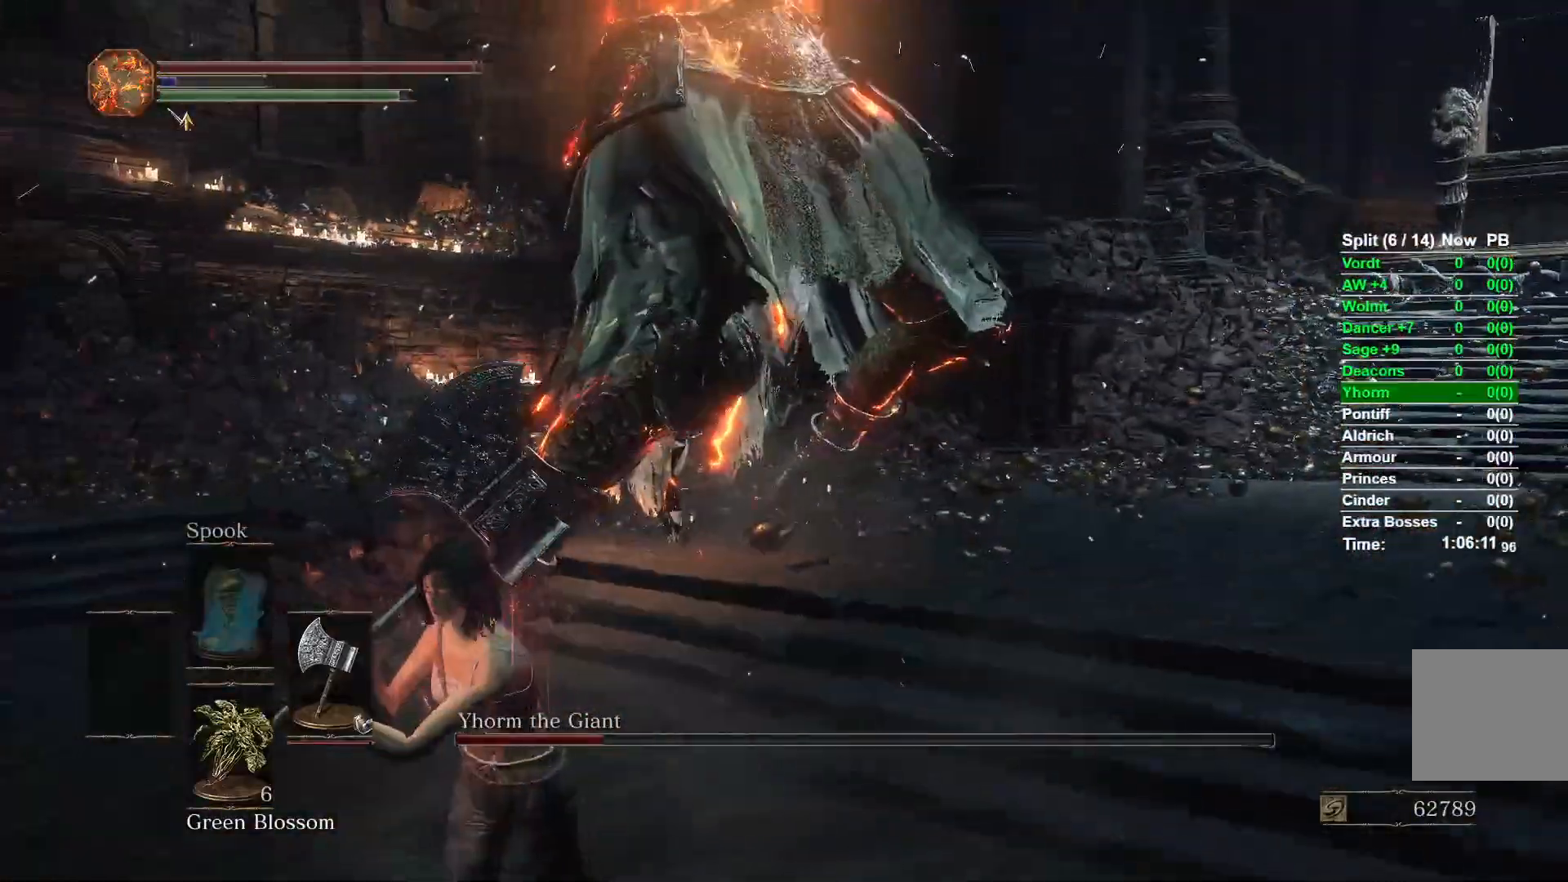
{"buttons": ["B"], "left_stick": "up", "right_stick": "center", "events": [[17, "B", "down"], [250, "left_stick", "right"], [500, "left_stick", "up"]]}
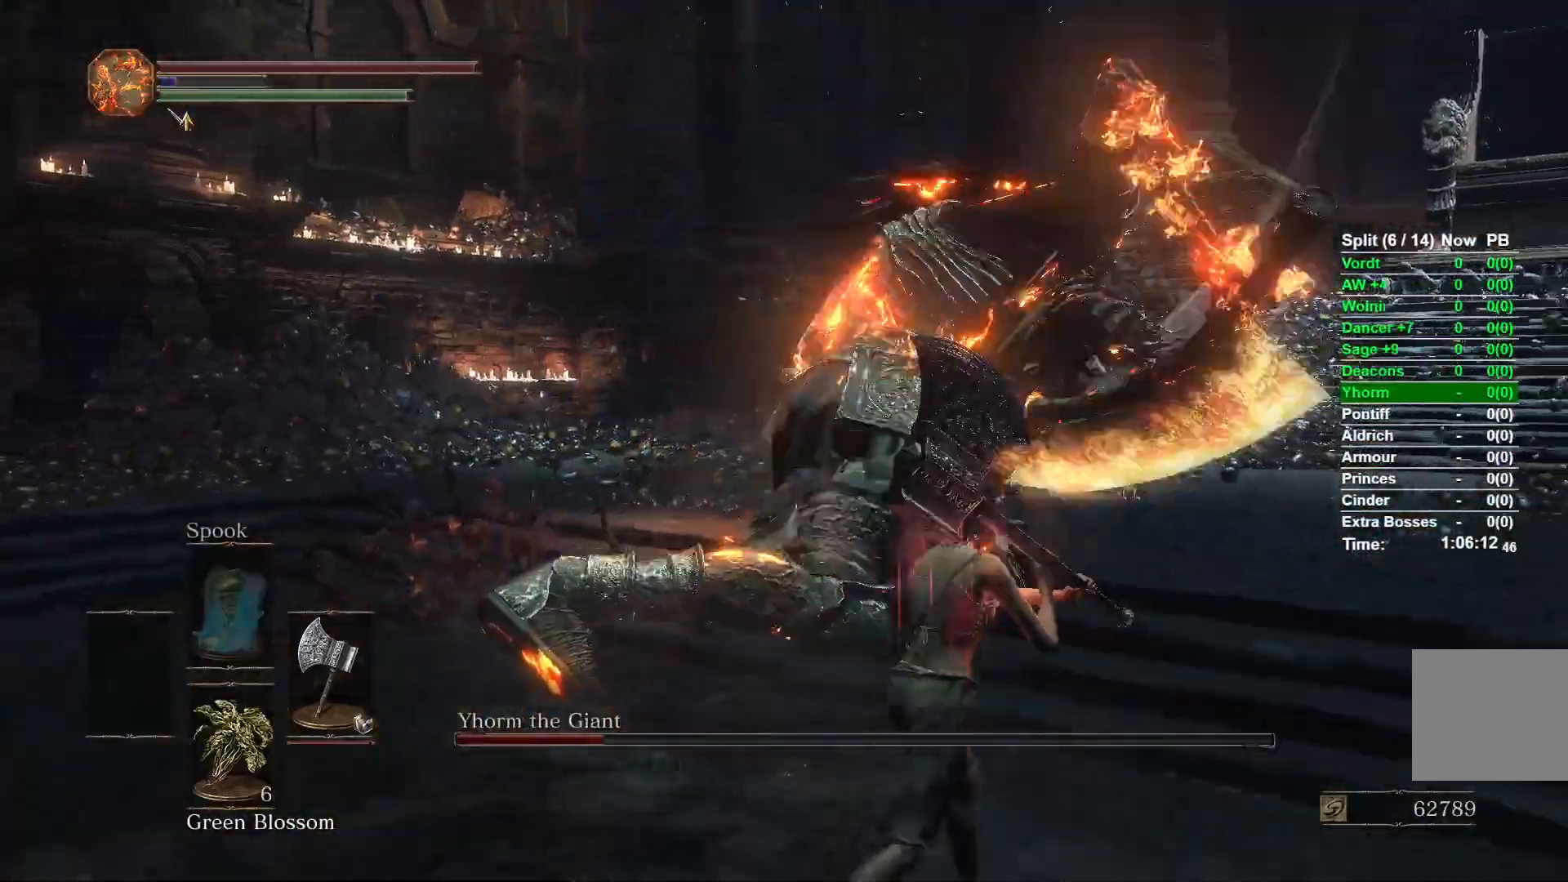
{"buttons": ["B"], "left_stick": "up-right", "right_stick": "center", "events": [[50, "left_stick", "up-left"], [283, "left_stick", "up-right"]]}
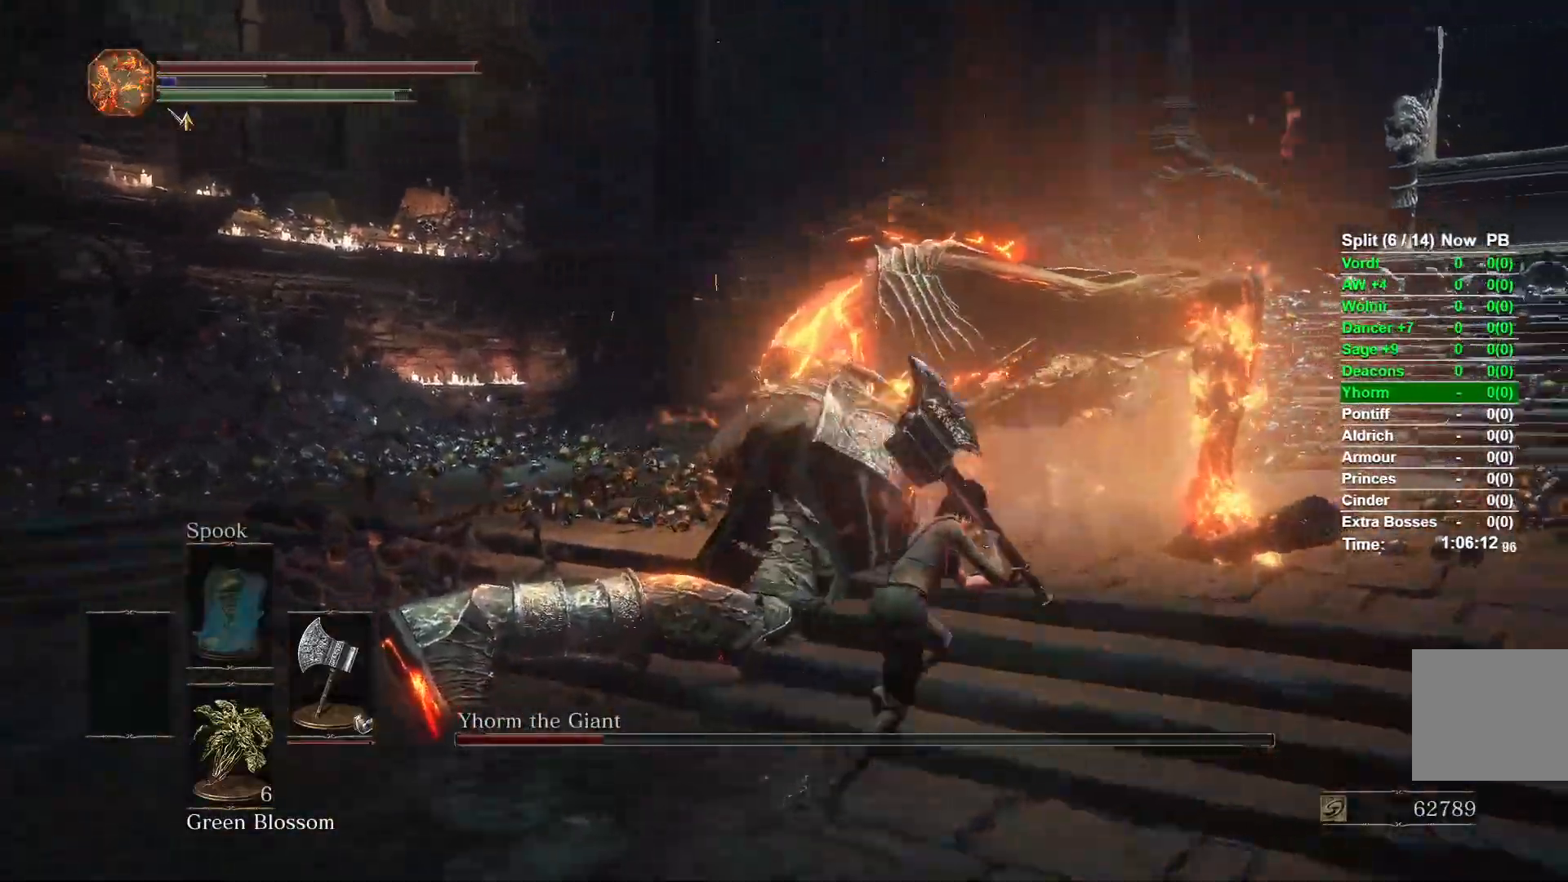
{"buttons": ["R1"], "left_stick": "up", "right_stick": "center", "events": [[133, "B", "up"], [350, "left_stick", "up"], [400, "R1", "down"]]}